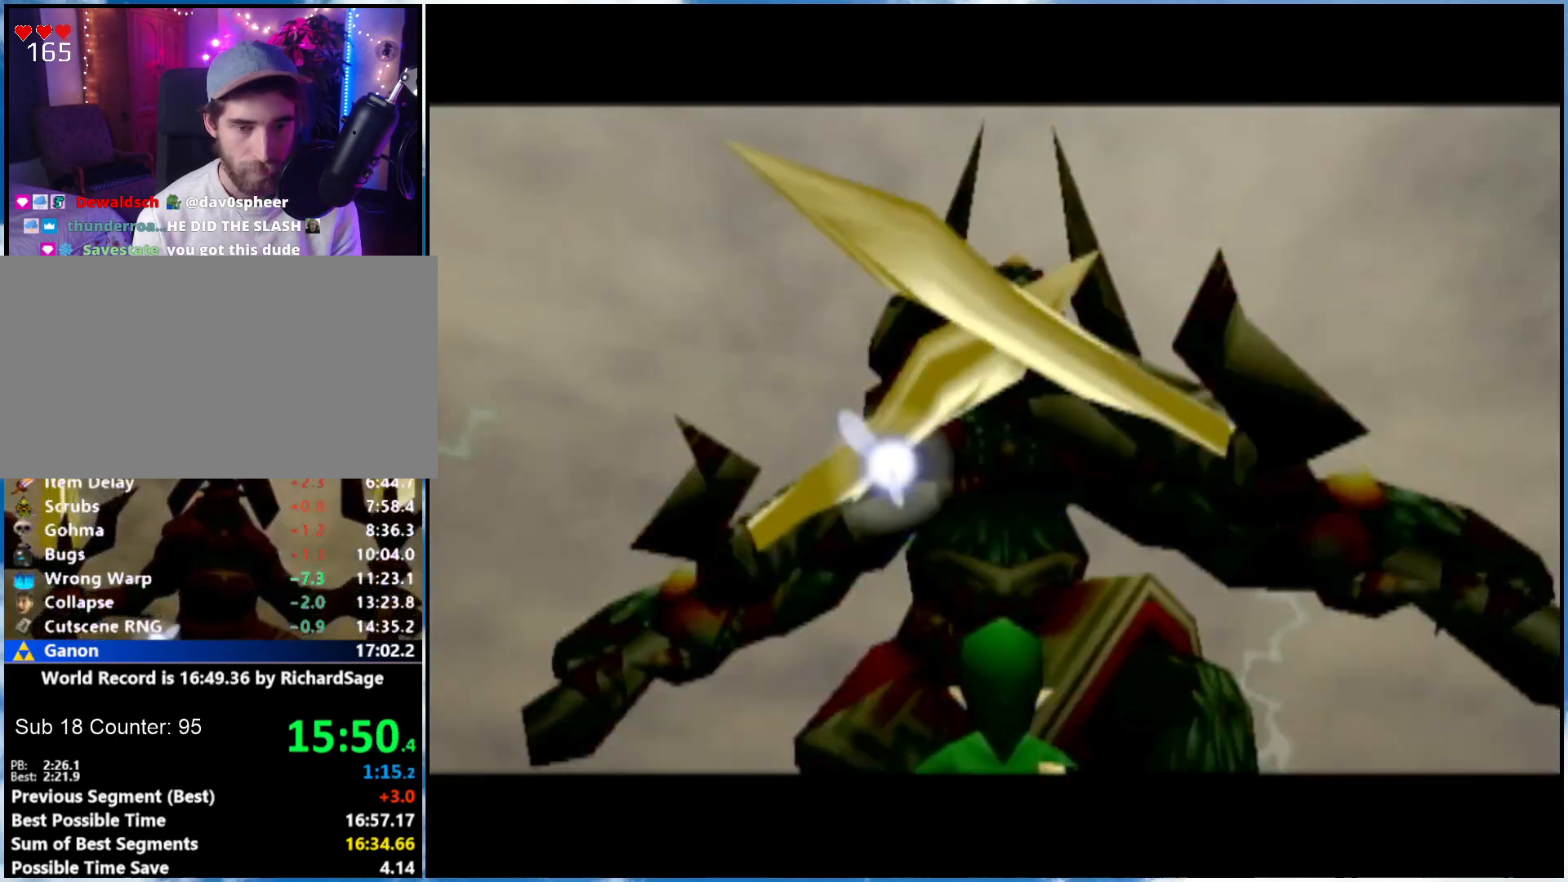
Gameplay with a controller (Nintendo layout); each line is a JSON object with the inputs held at the frame after it. "events" lists button and stick changes between this image and that frame as [ms after this image, input, new state], when the widget could be followed in between. Not read: L3 R3.
{"buttons": ["R1"], "left_stick": "center", "right_stick": "center", "events": []}
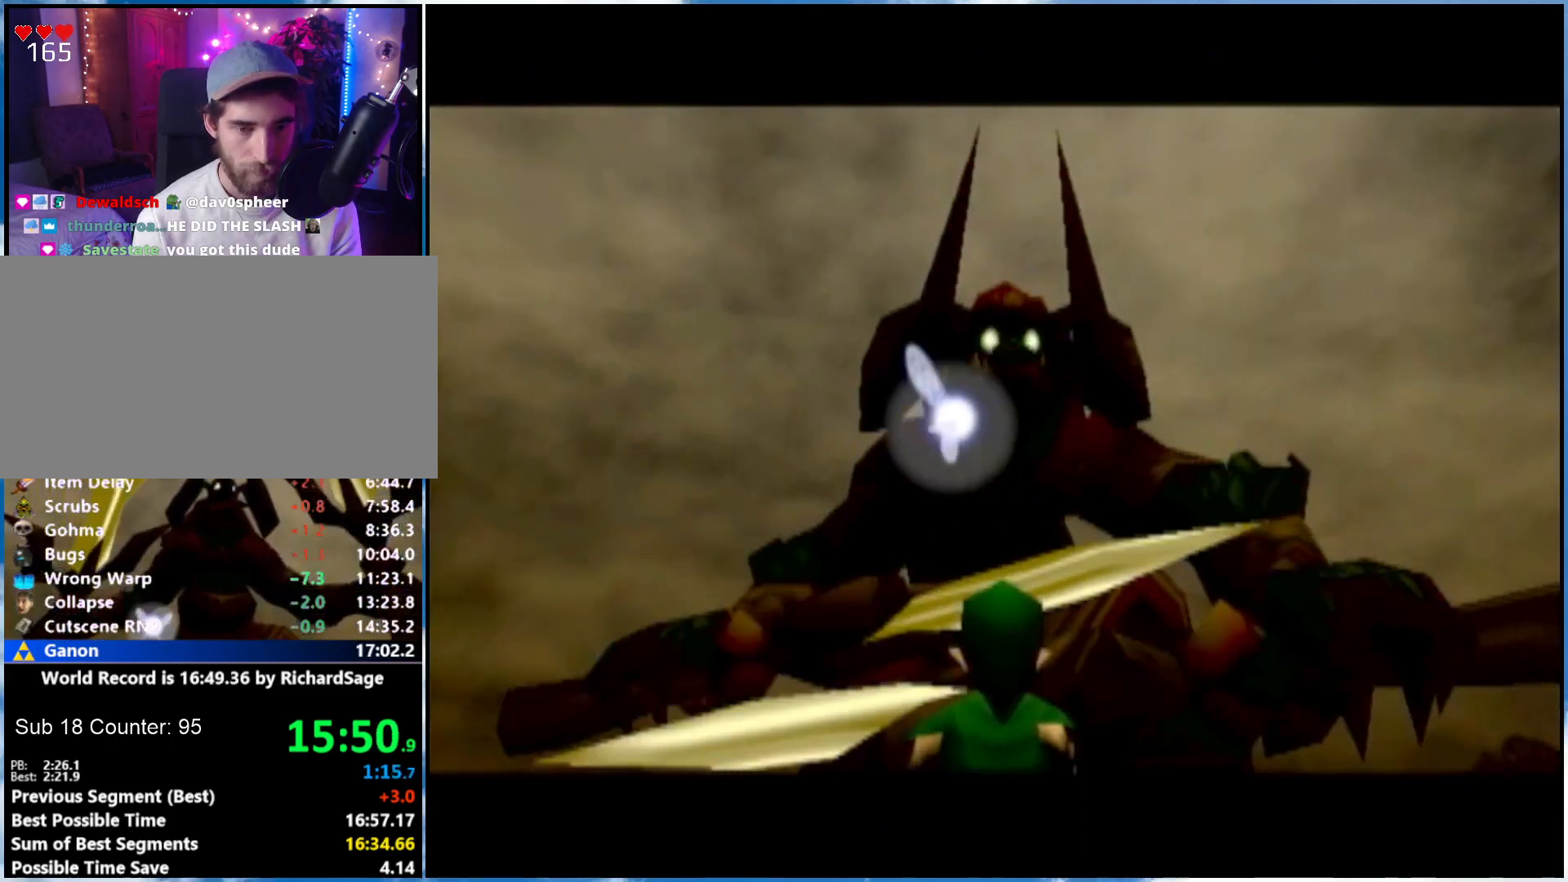
{"buttons": ["R1"], "left_stick": "center", "right_stick": "center", "events": []}
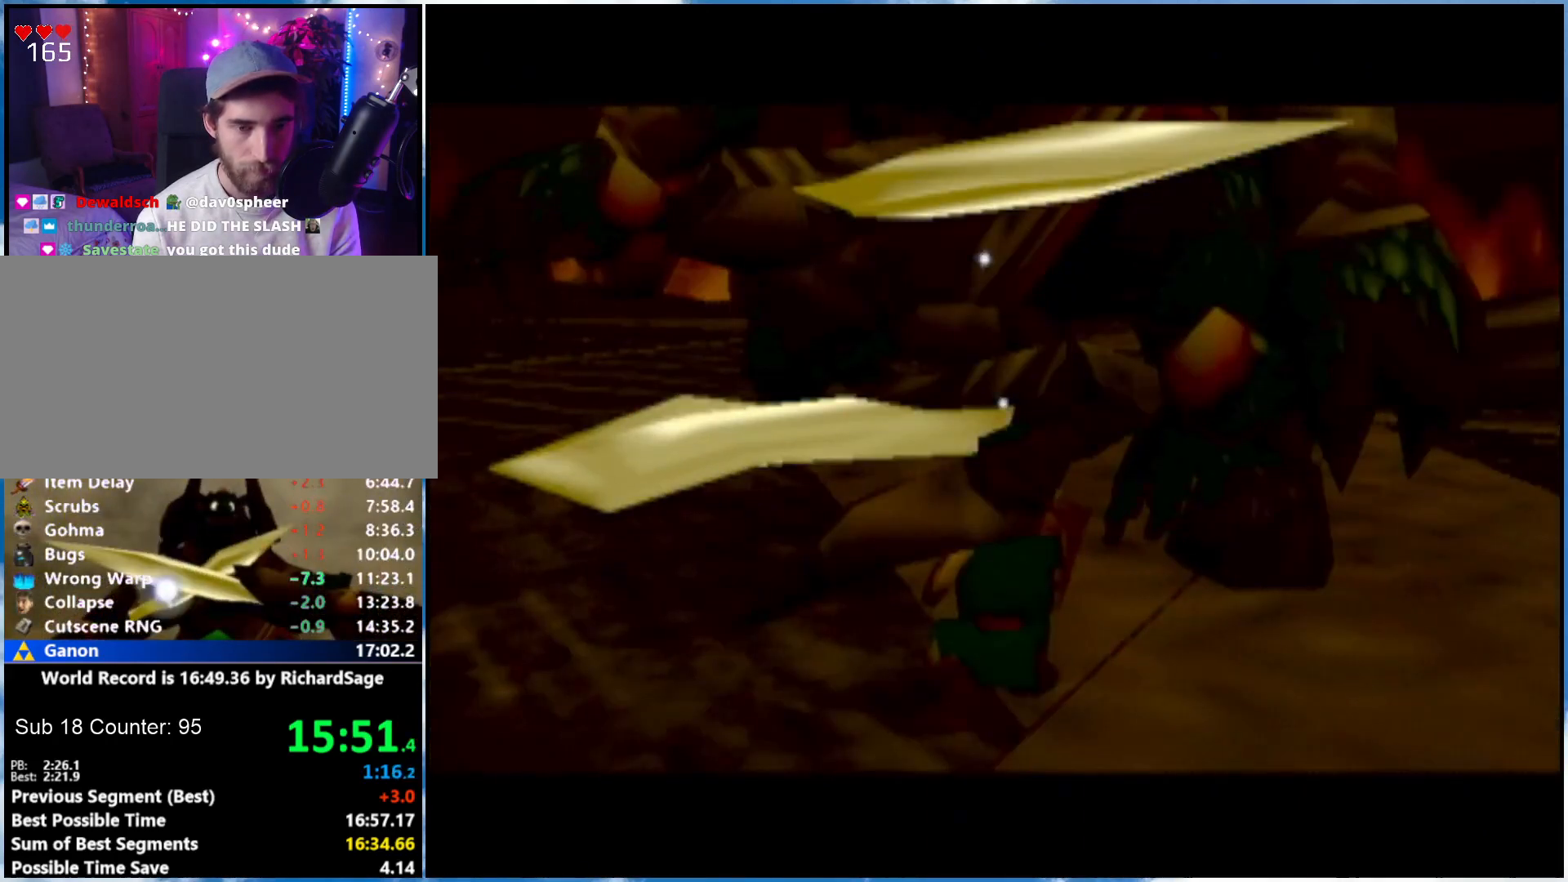
{"buttons": ["R1", "Z"], "left_stick": "center", "right_stick": "center", "events": [[83, "Z", "down"], [250, "Z", "up"], [433, "Z", "down"]]}
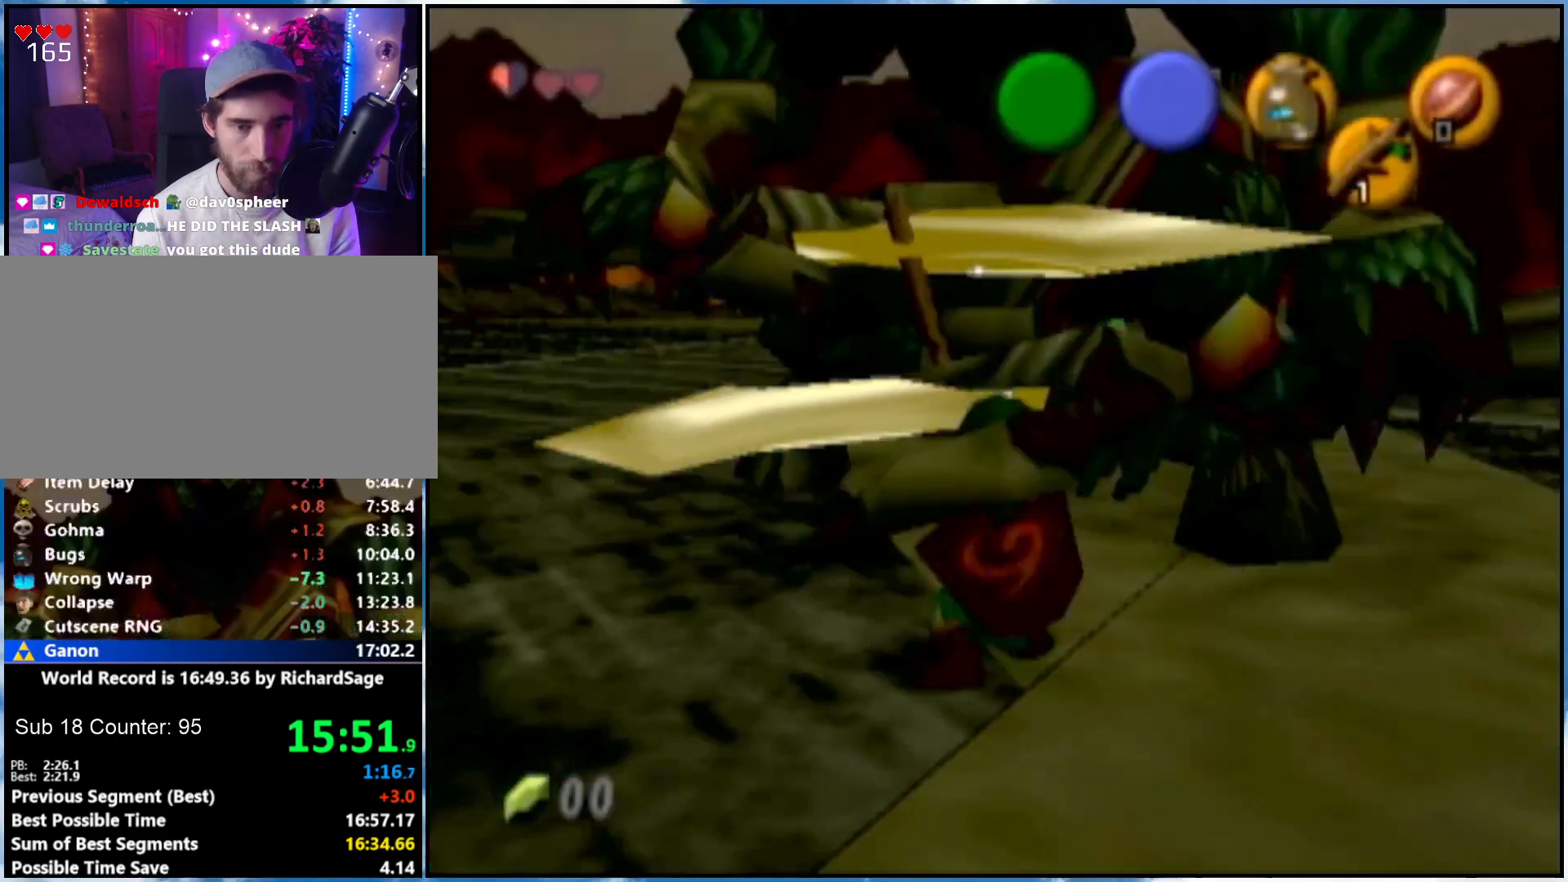
{"buttons": ["R1"], "left_stick": "center", "right_stick": "center", "events": [[50, "Z", "up"], [117, "L1", "down"], [150, "right_stick", "up"], [217, "L1", "up"], [217, "right_stick", "center"]]}
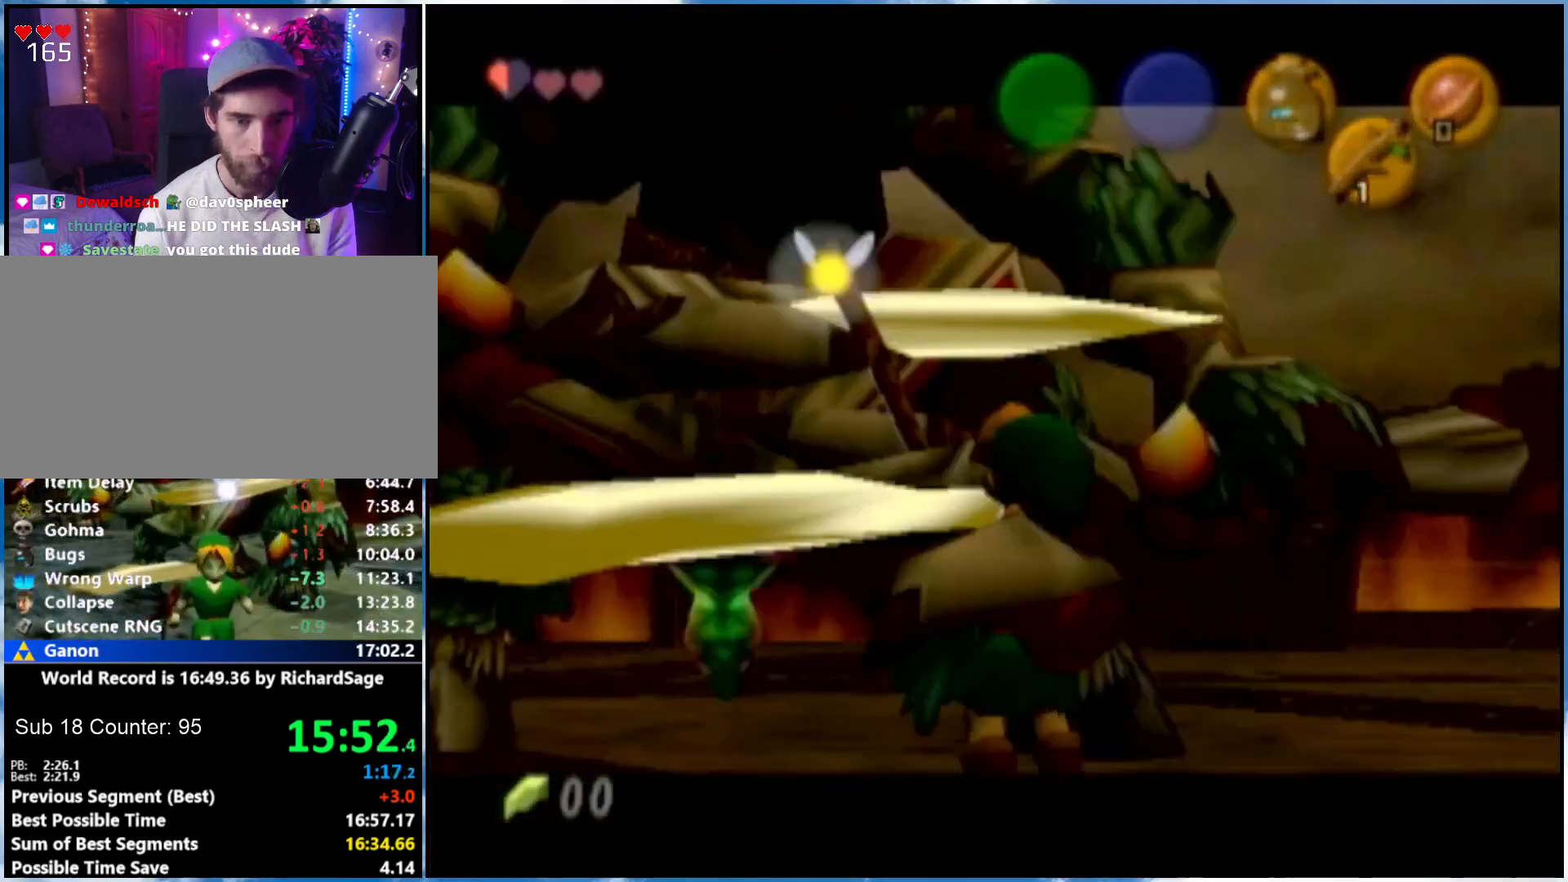
{"buttons": ["B"], "left_stick": "up-left", "right_stick": "center", "events": [[117, "R1", "up"], [217, "left_stick", "up-left"], [317, "B", "down"], [400, "B", "up"], [483, "B", "down"]]}
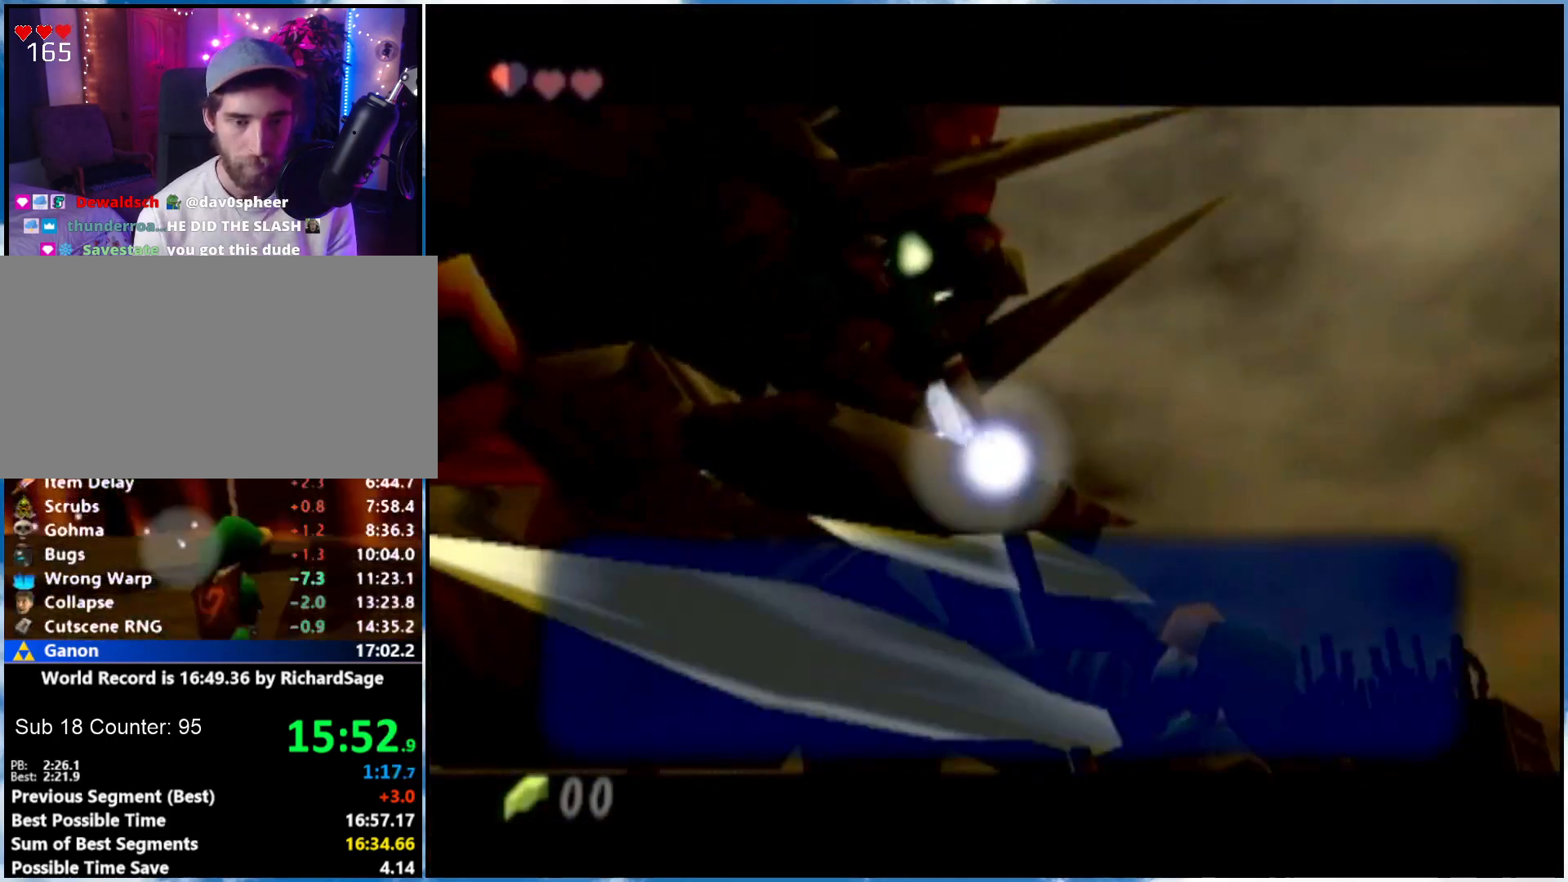
{"buttons": [], "left_stick": "up-left", "right_stick": "center", "events": [[83, "B", "up"]]}
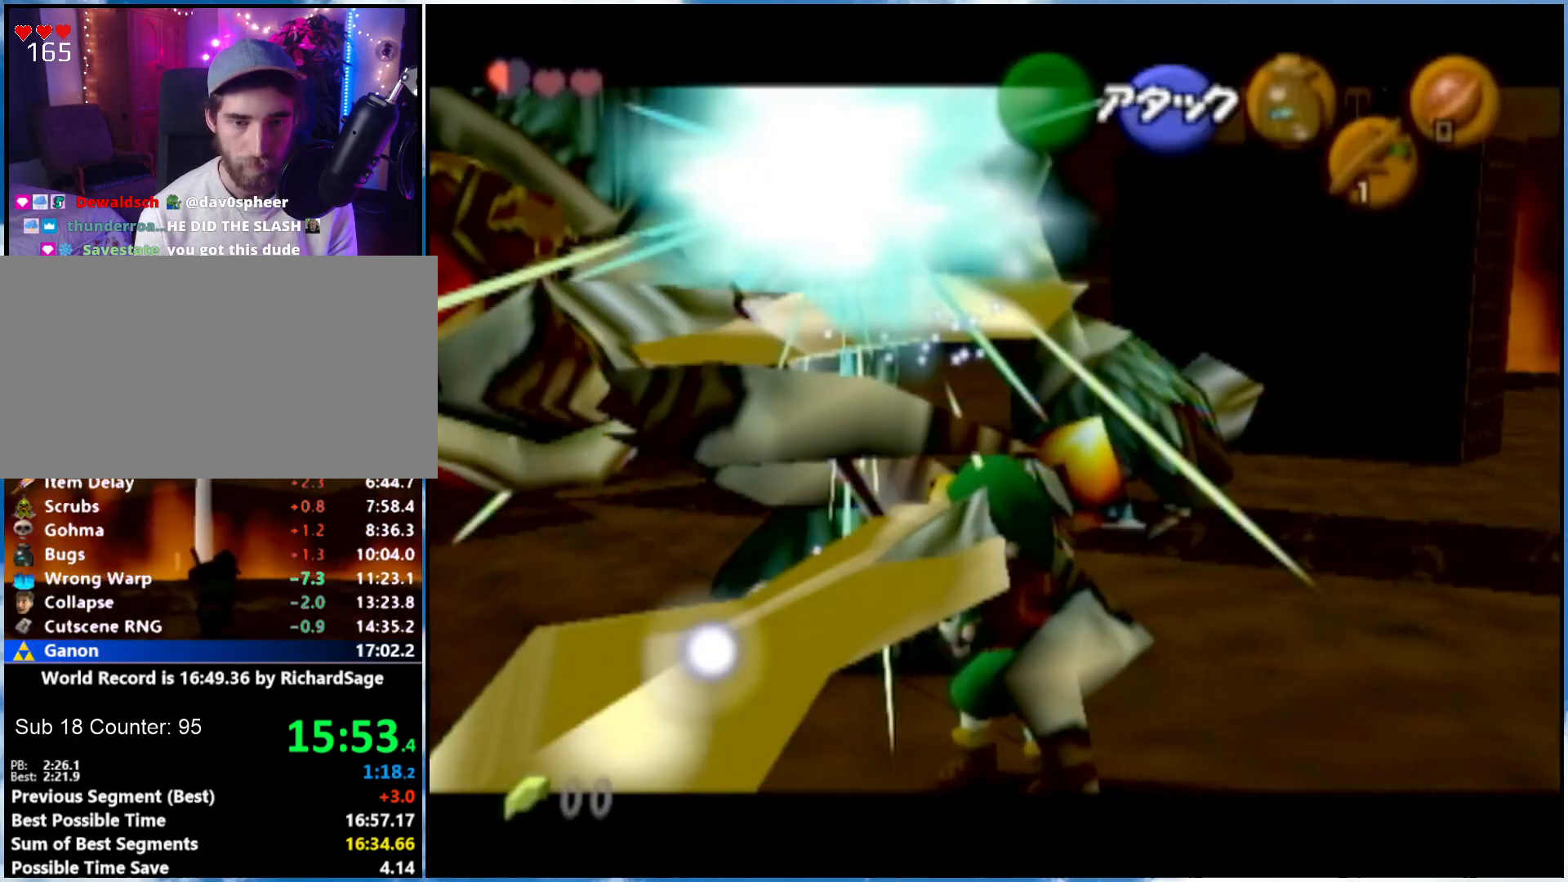
{"buttons": [], "left_stick": "up-left", "right_stick": "center", "events": []}
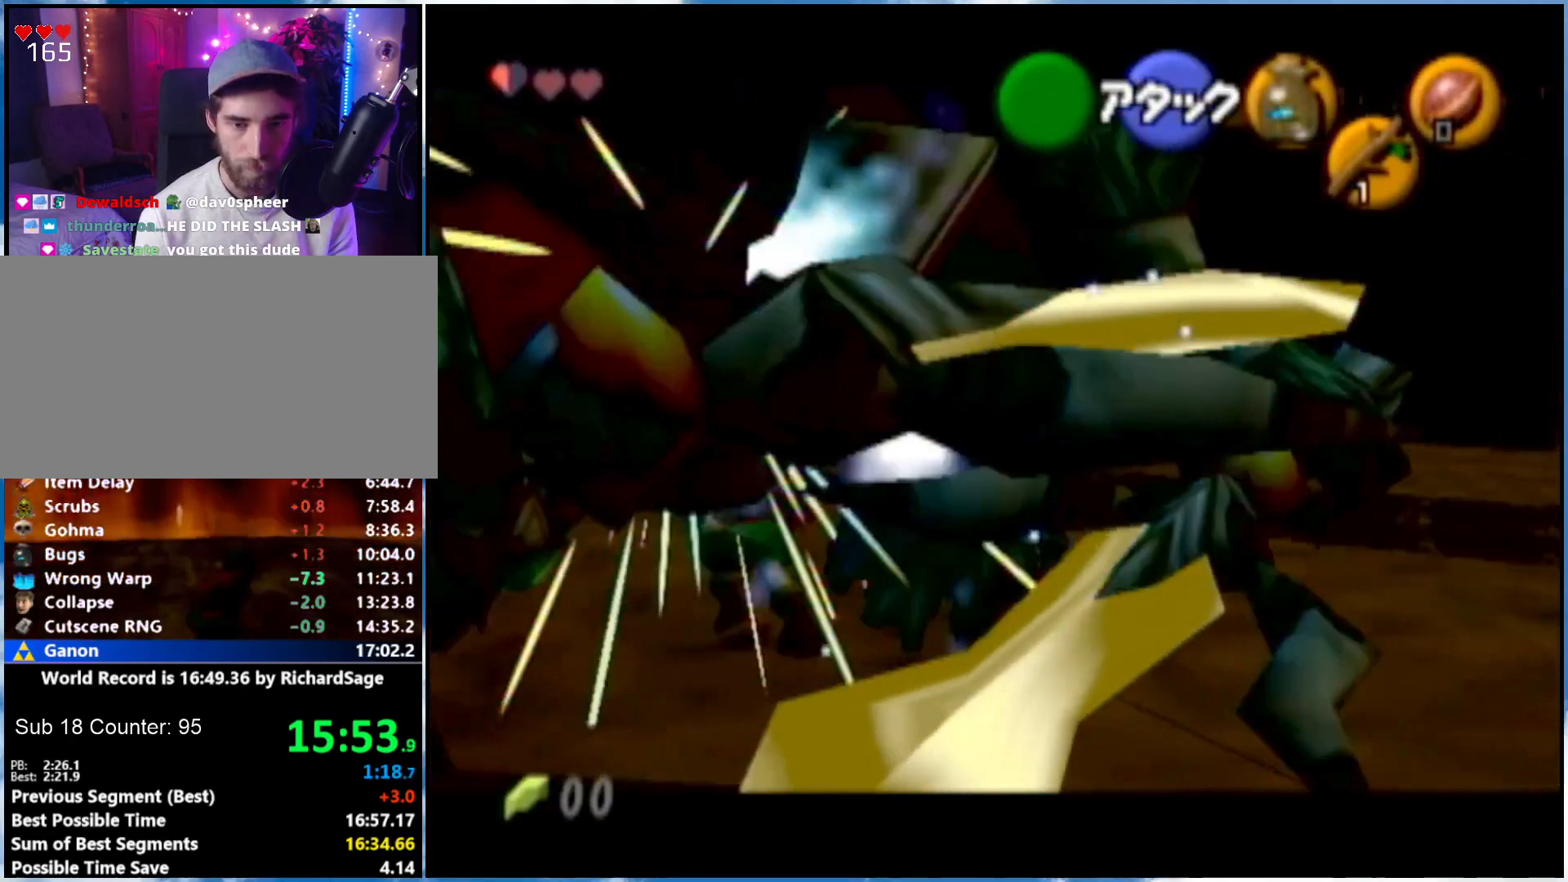
{"buttons": [], "left_stick": "down-right", "right_stick": "center", "events": [[33, "left_stick", "center"], [333, "left_stick", "down-right"]]}
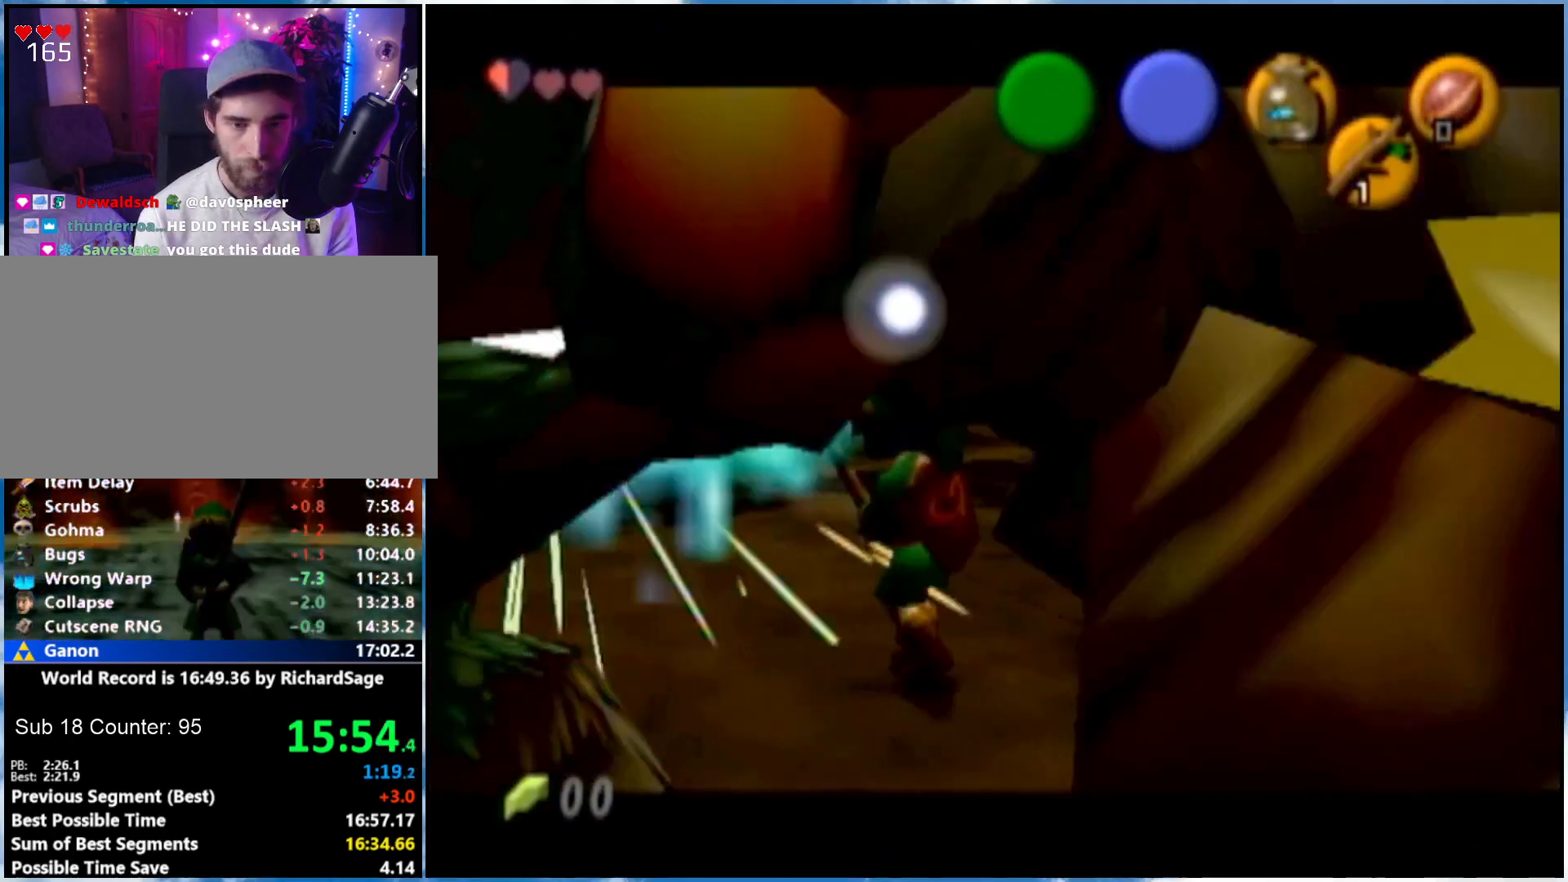
{"buttons": [], "left_stick": "center", "right_stick": "center", "events": [[150, "left_stick", "center"]]}
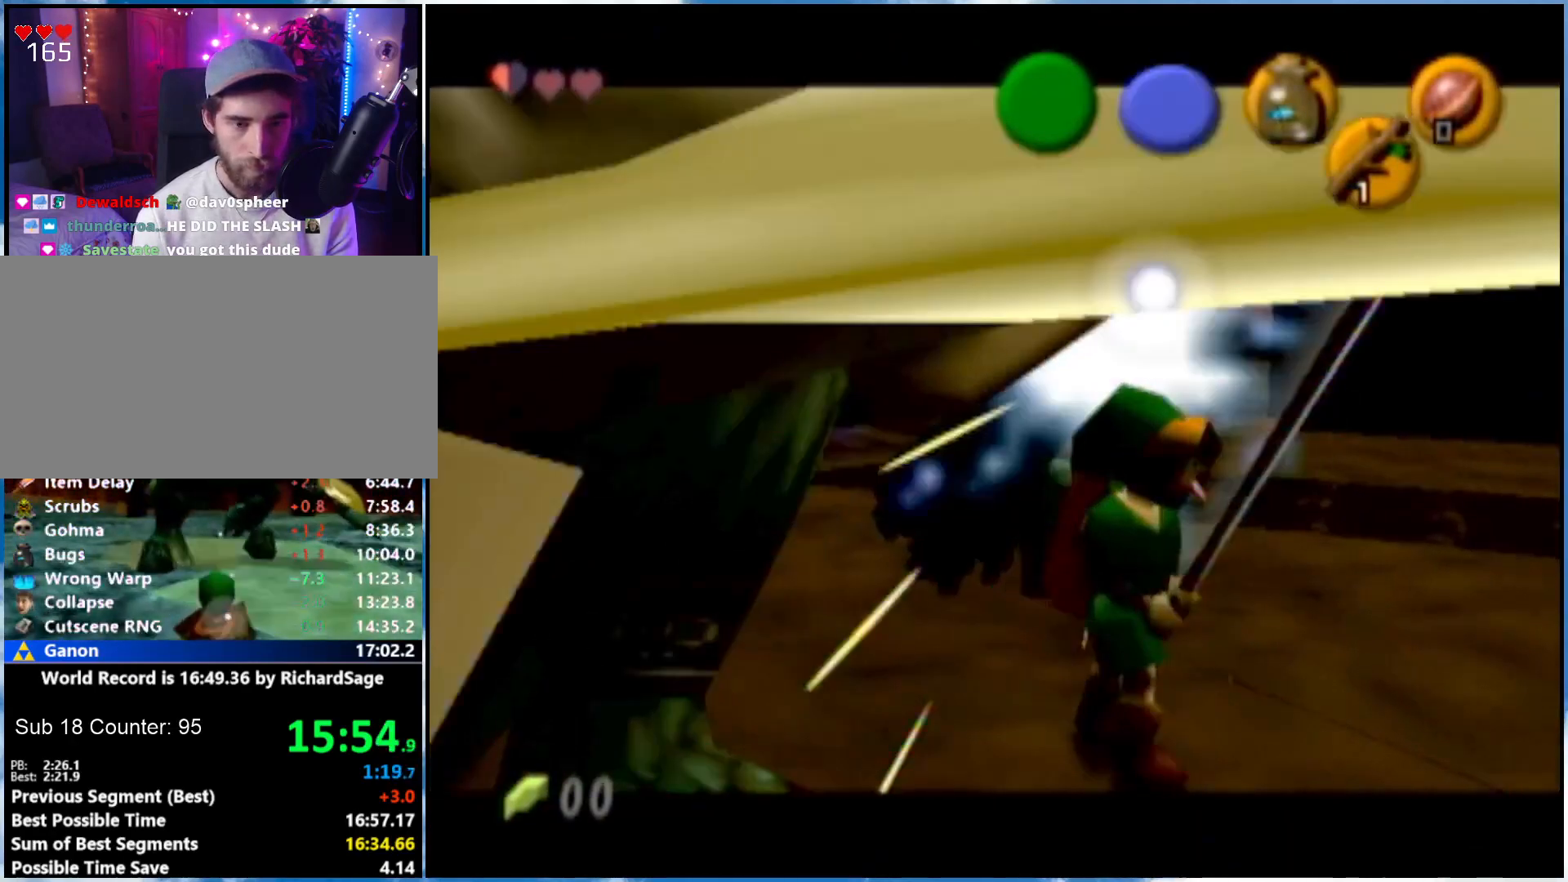
{"buttons": [], "left_stick": "center", "right_stick": "center", "events": []}
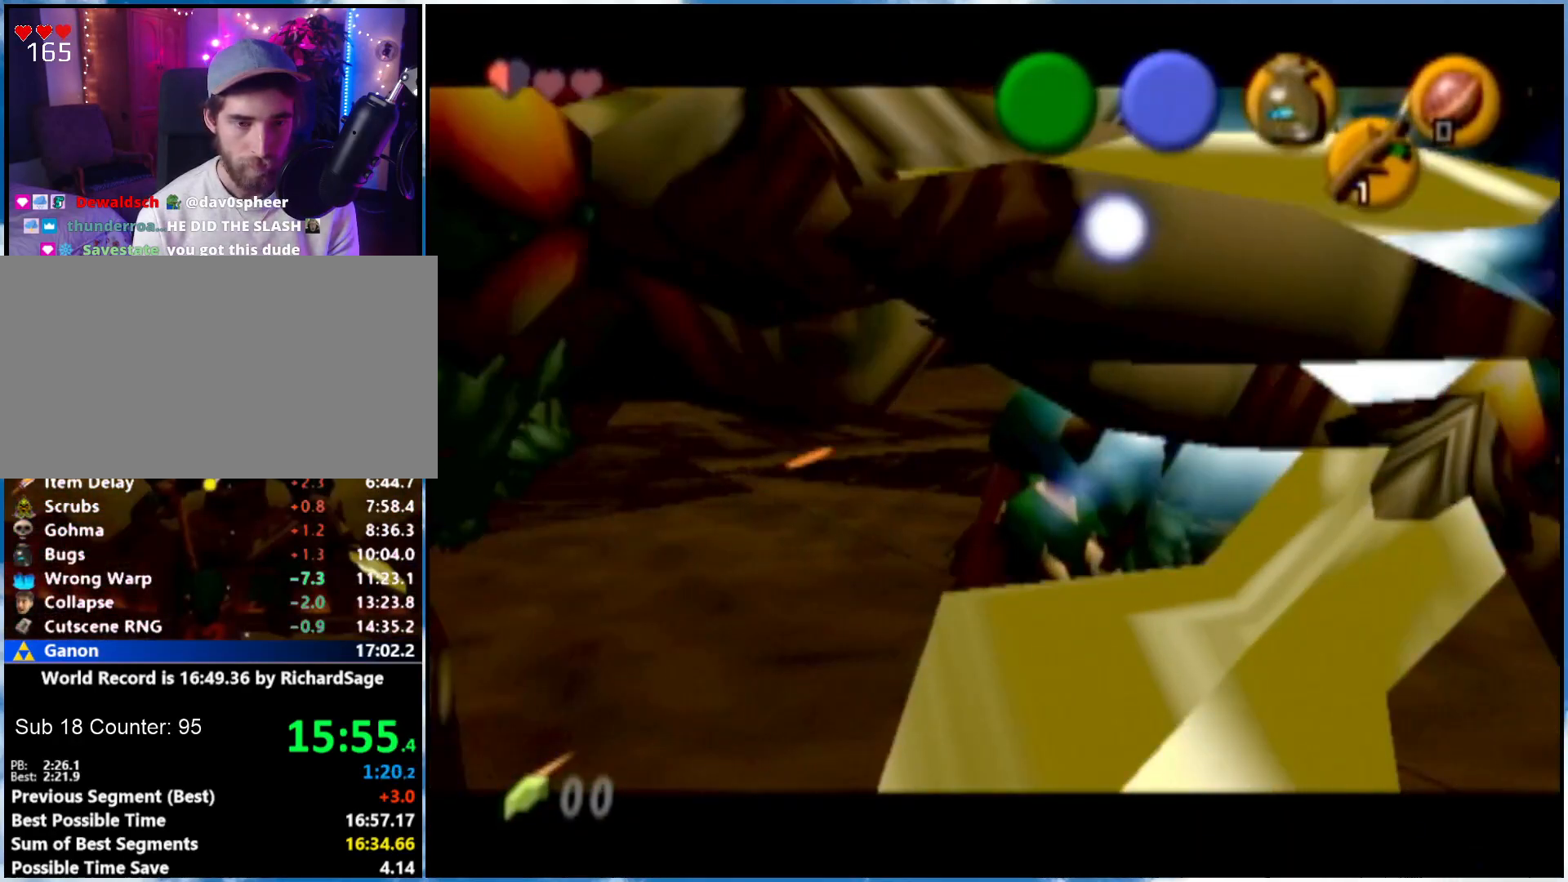
{"buttons": [], "left_stick": "center", "right_stick": "center", "events": [[83, "left_stick", "up-left"], [433, "left_stick", "center"]]}
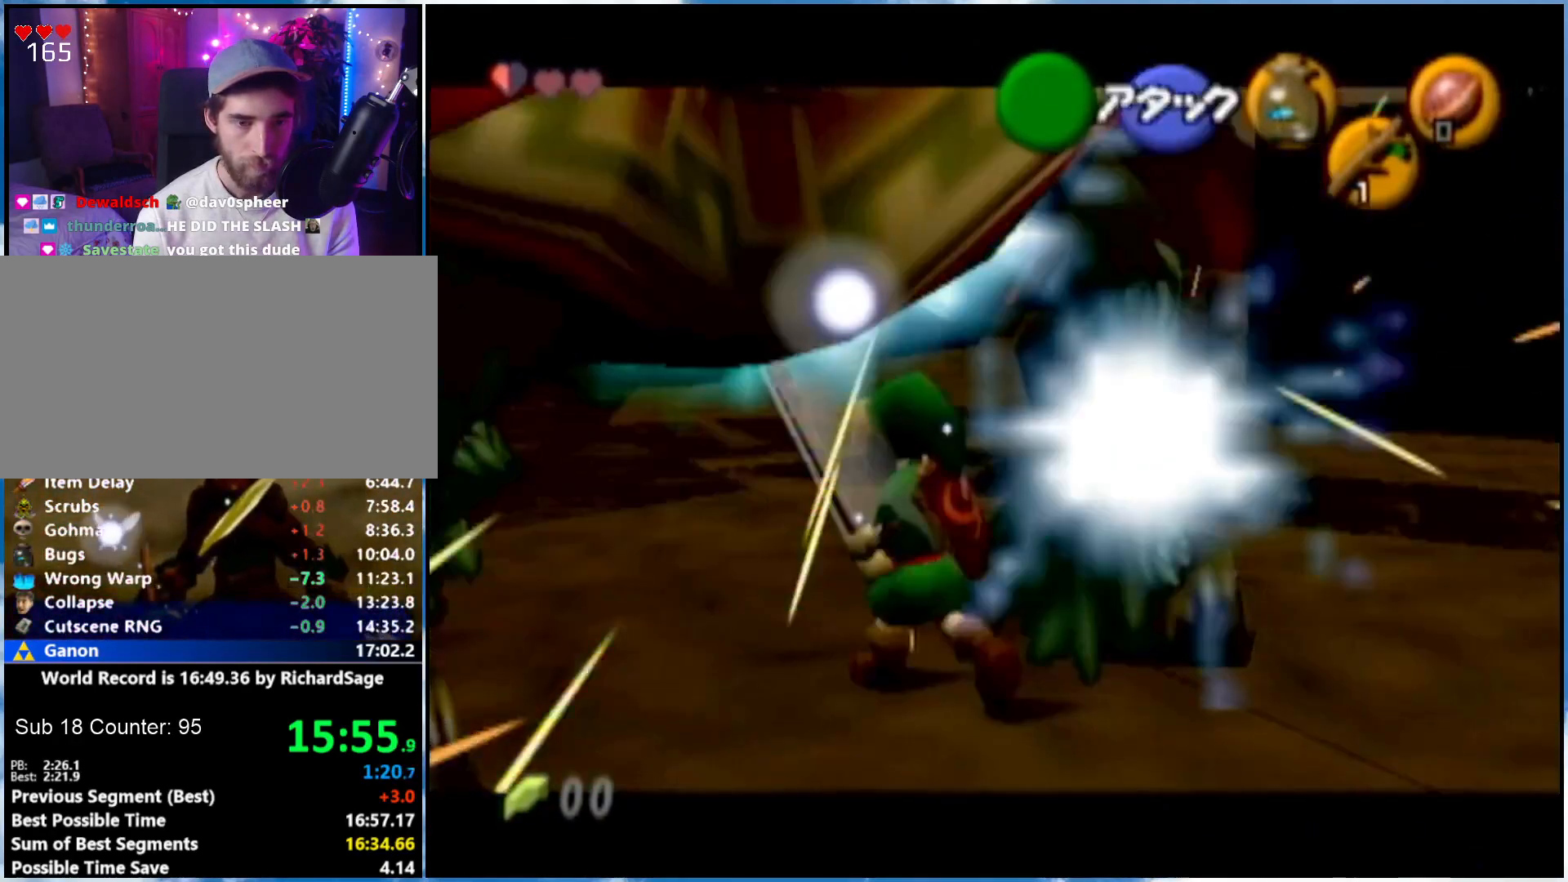
{"buttons": [], "left_stick": "center", "right_stick": "center", "events": [[33, "L1", "down"], [183, "L1", "up"]]}
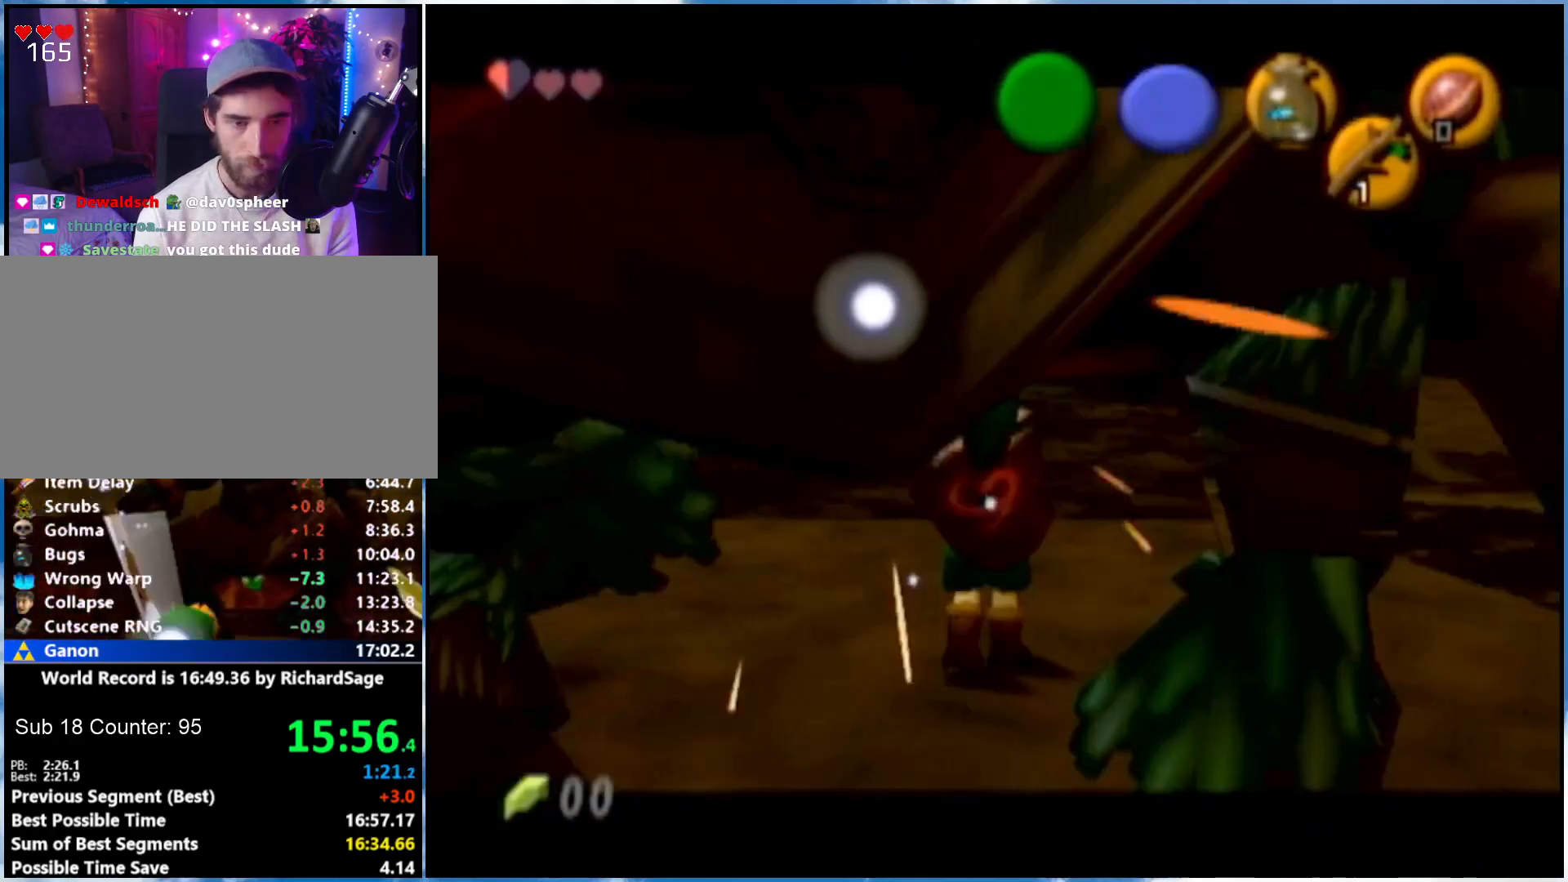
{"buttons": [], "left_stick": "center", "right_stick": "center", "events": [[33, "left_stick", "up"], [183, "left_stick", "center"], [400, "left_stick", "up"], [483, "left_stick", "center"]]}
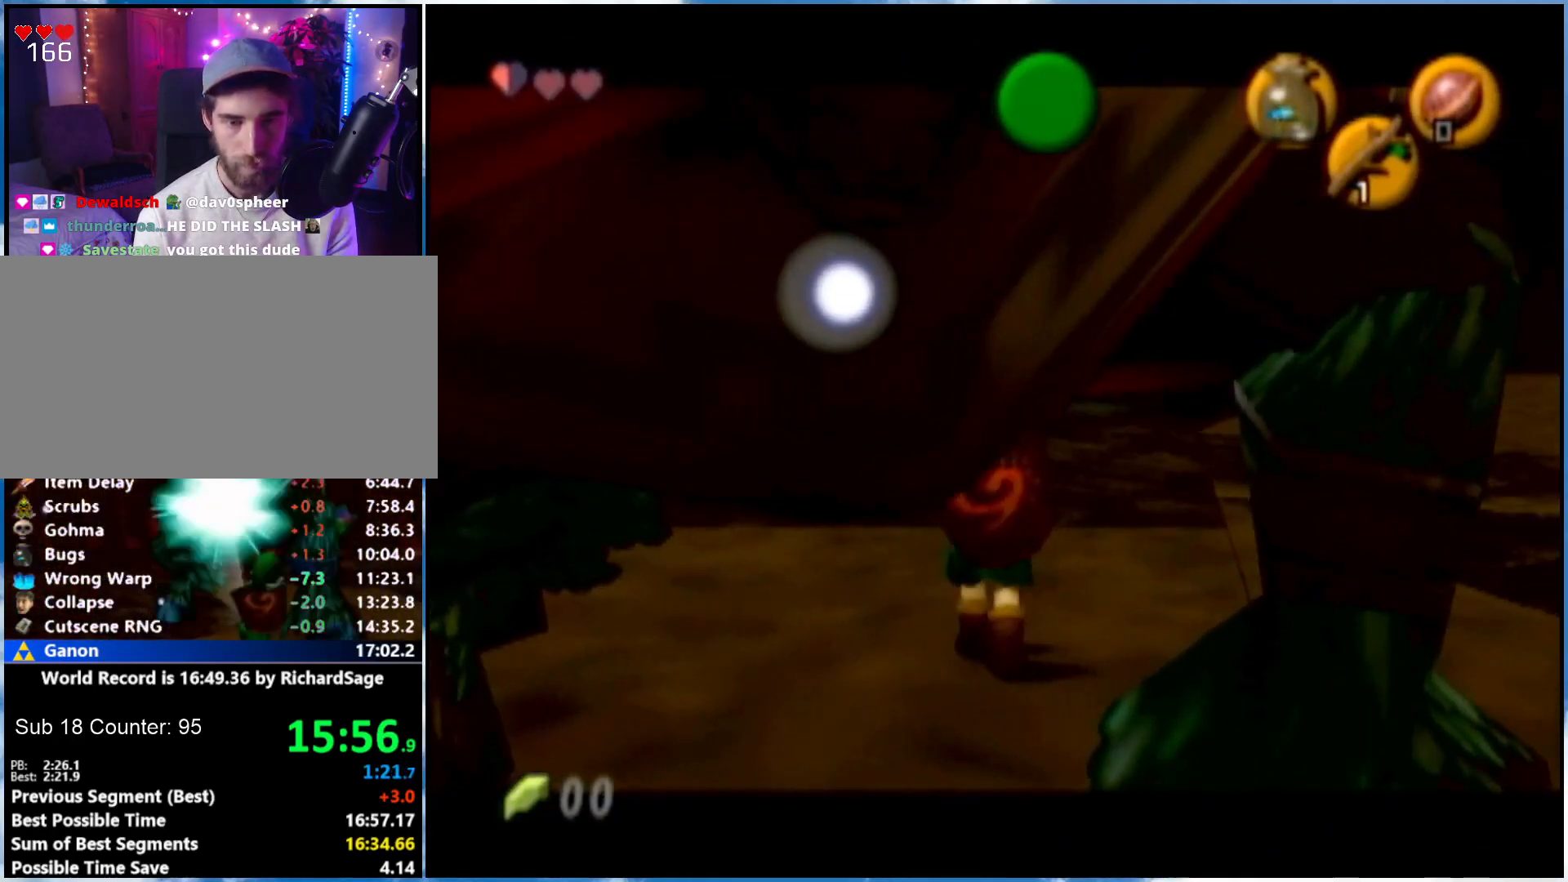
{"buttons": [], "left_stick": "center", "right_stick": "center", "events": [[150, "left_stick", "up"], [233, "left_stick", "center"], [400, "left_stick", "up"], [483, "left_stick", "center"]]}
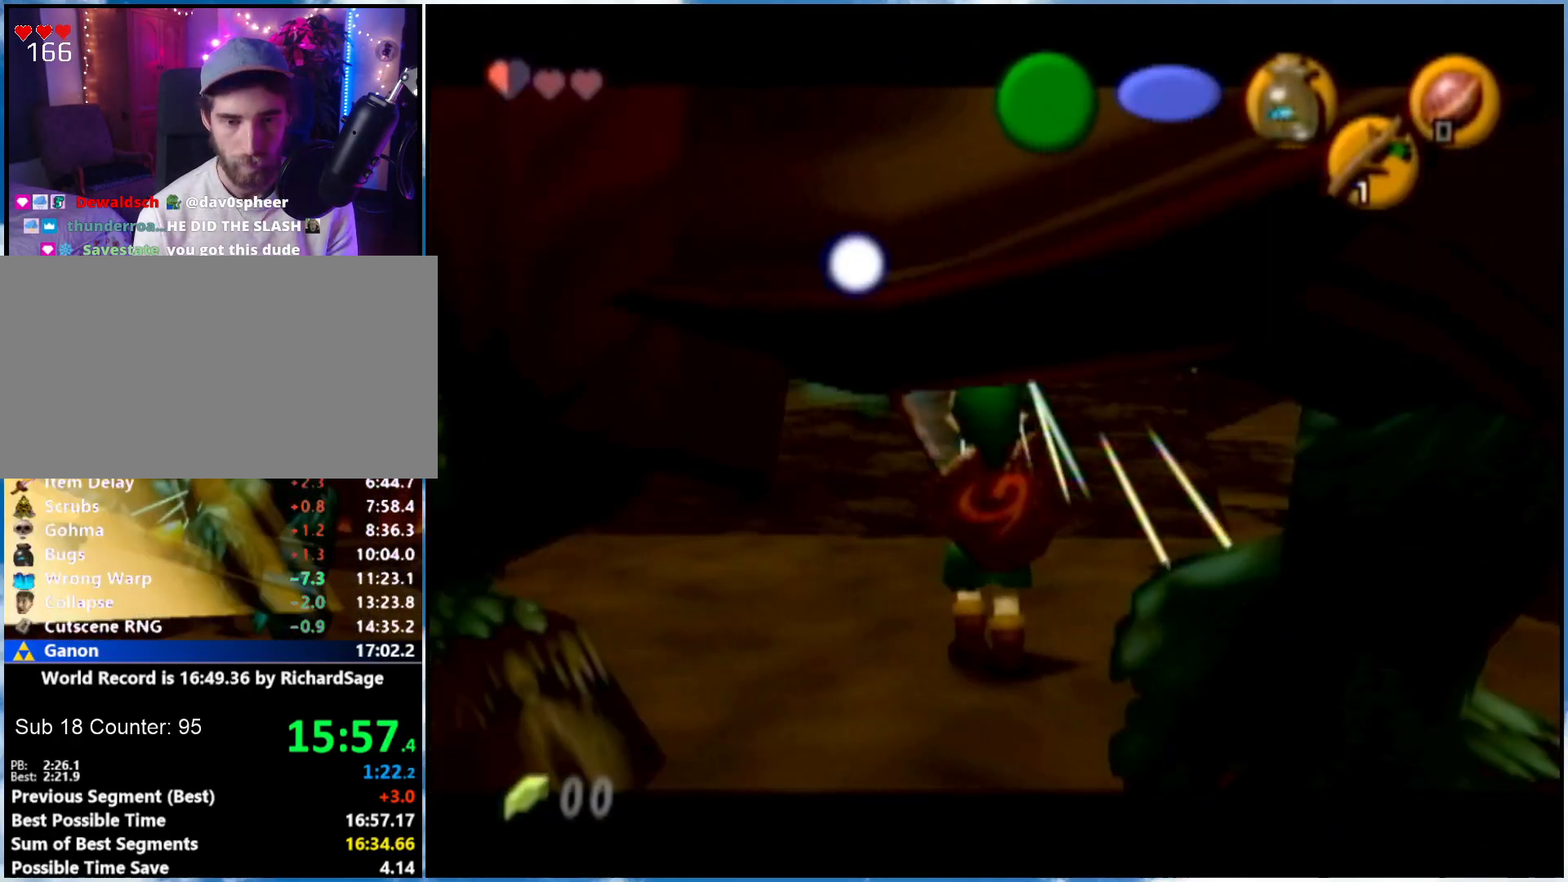
{"buttons": [], "left_stick": "down", "right_stick": "center", "events": [[17, "left_stick", "down-right"], [100, "left_stick", "down"]]}
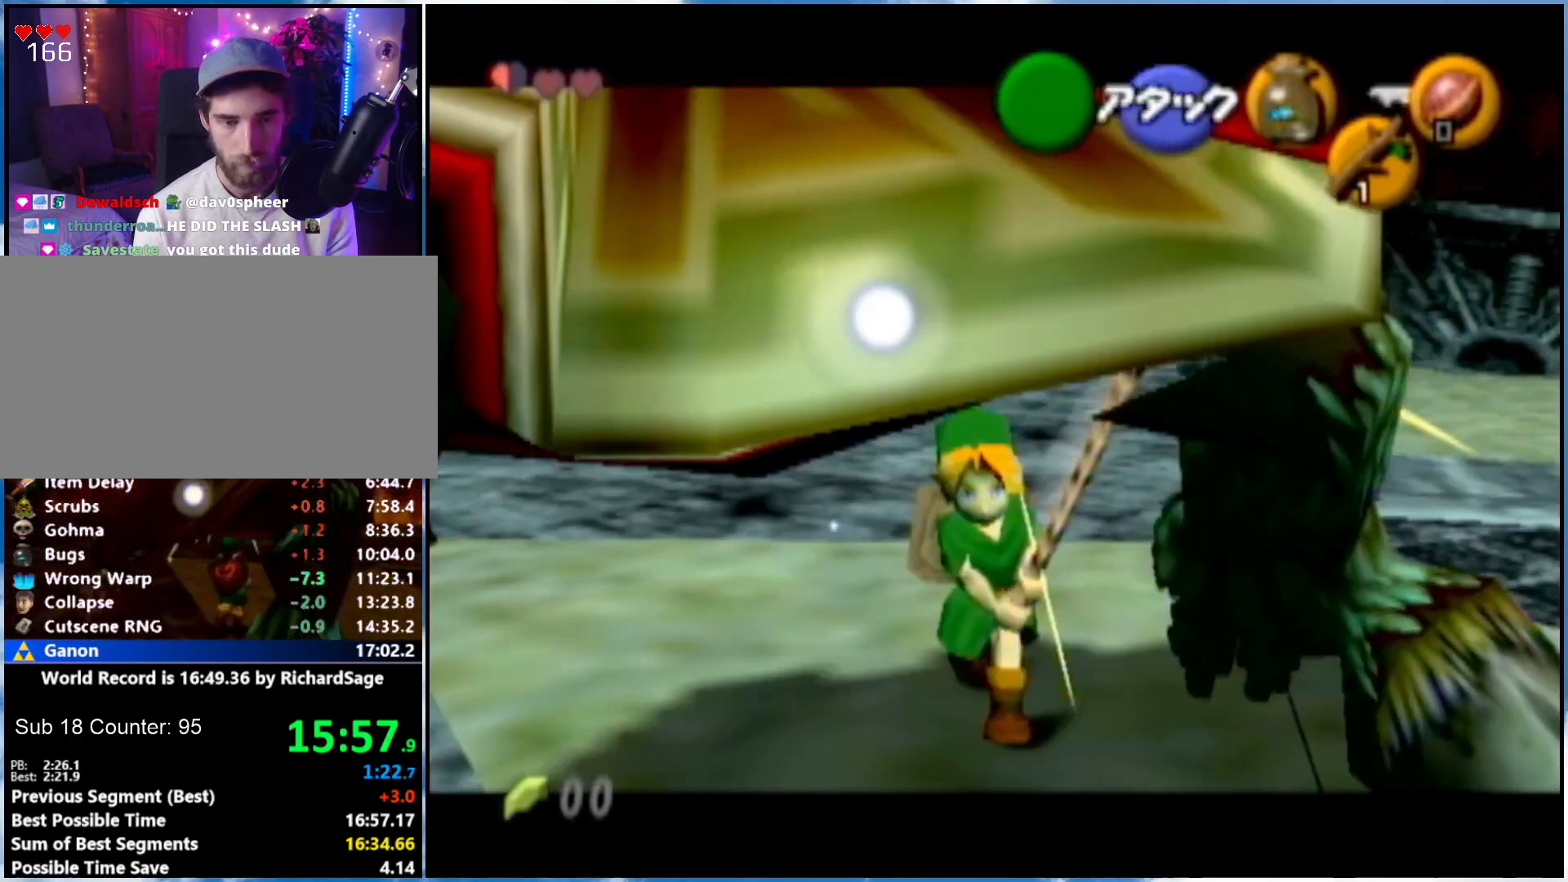
{"buttons": [], "left_stick": "center", "right_stick": "center", "events": [[183, "left_stick", "center"]]}
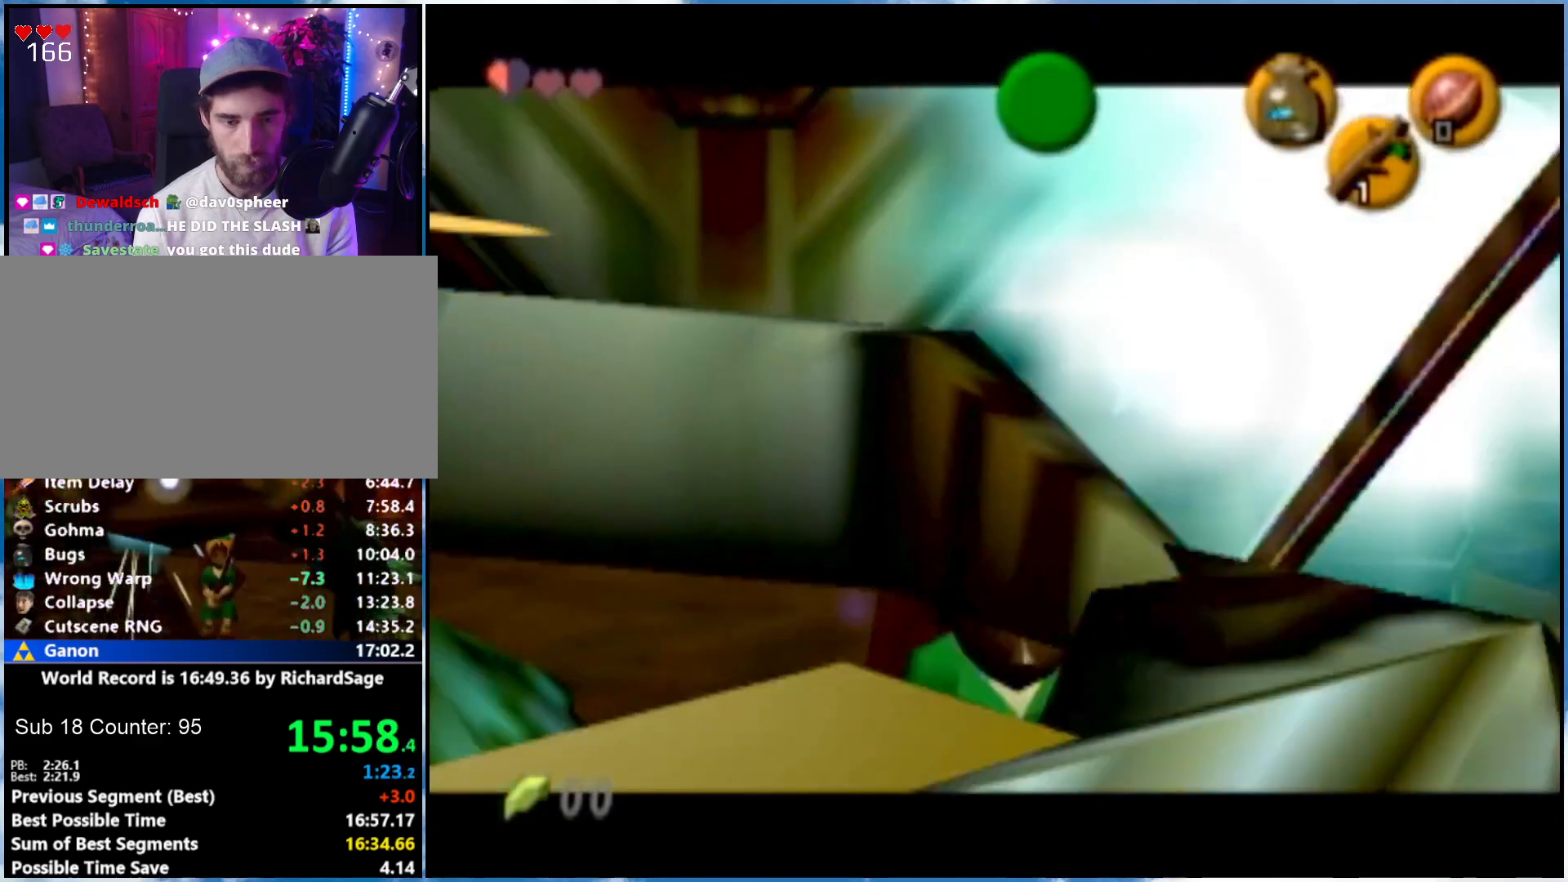
{"buttons": [], "left_stick": "up", "right_stick": "center", "events": [[250, "left_stick", "up"]]}
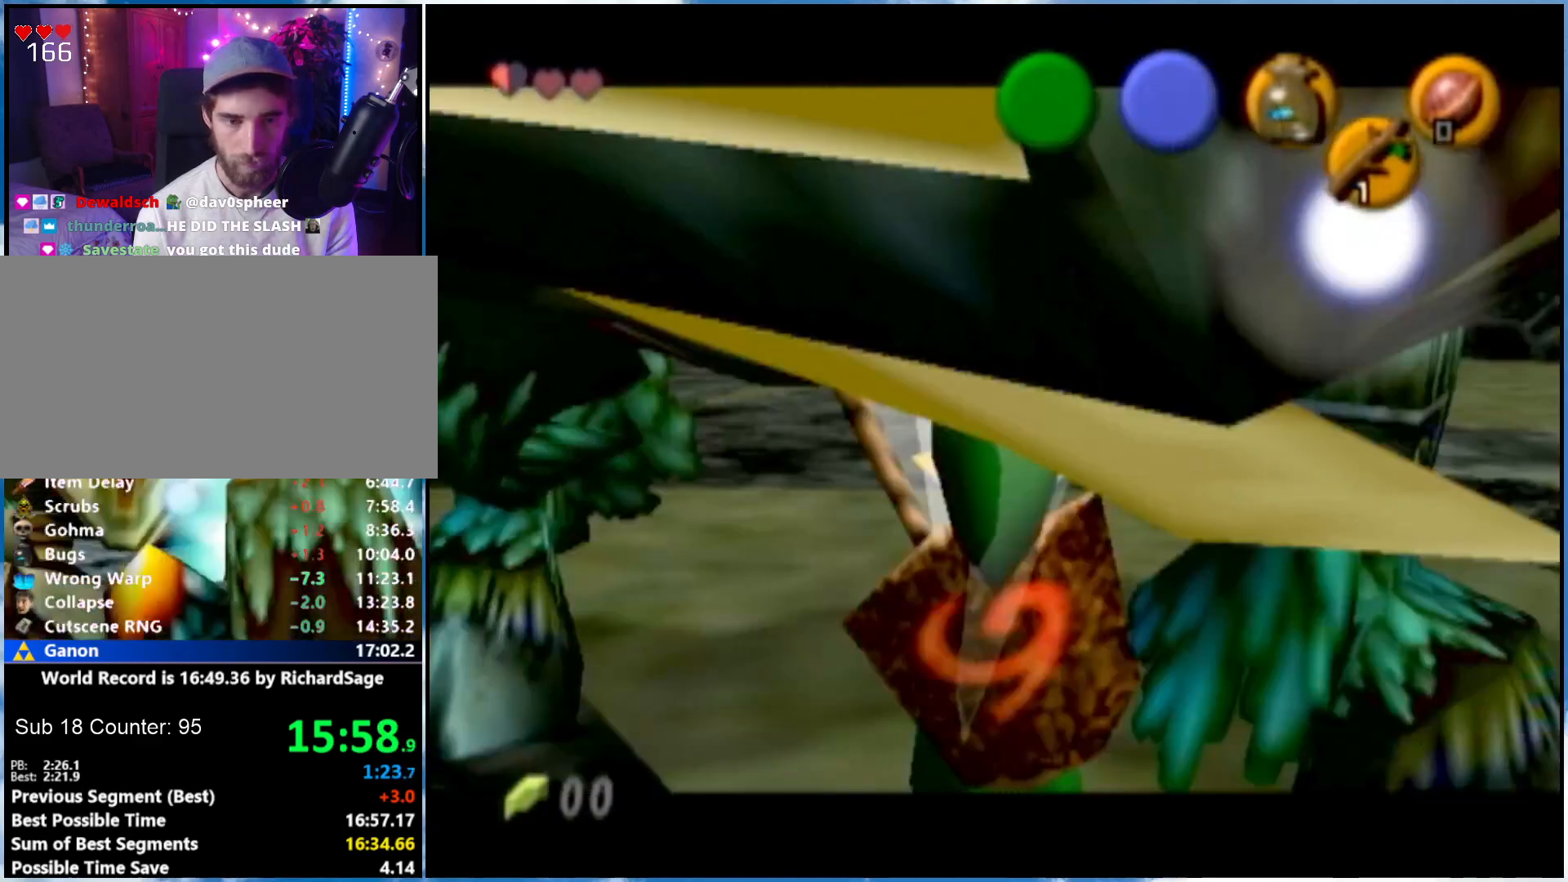
{"buttons": [], "left_stick": "center", "right_stick": "center", "events": [[333, "left_stick", "center"]]}
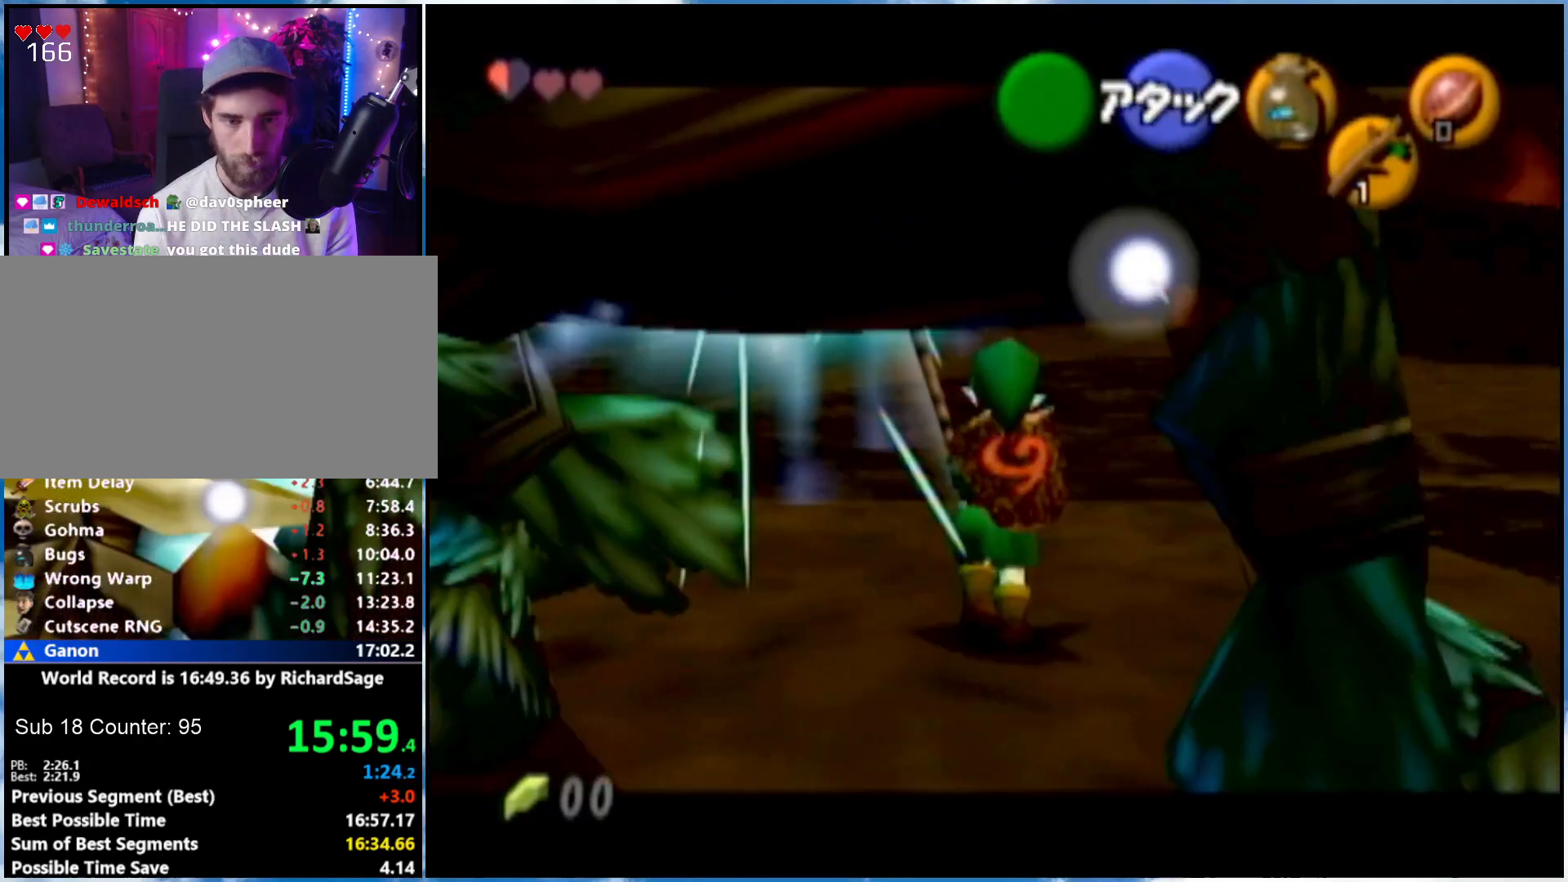
{"buttons": ["L1"], "left_stick": "center", "right_stick": "center", "events": [[67, "L1", "down"]]}
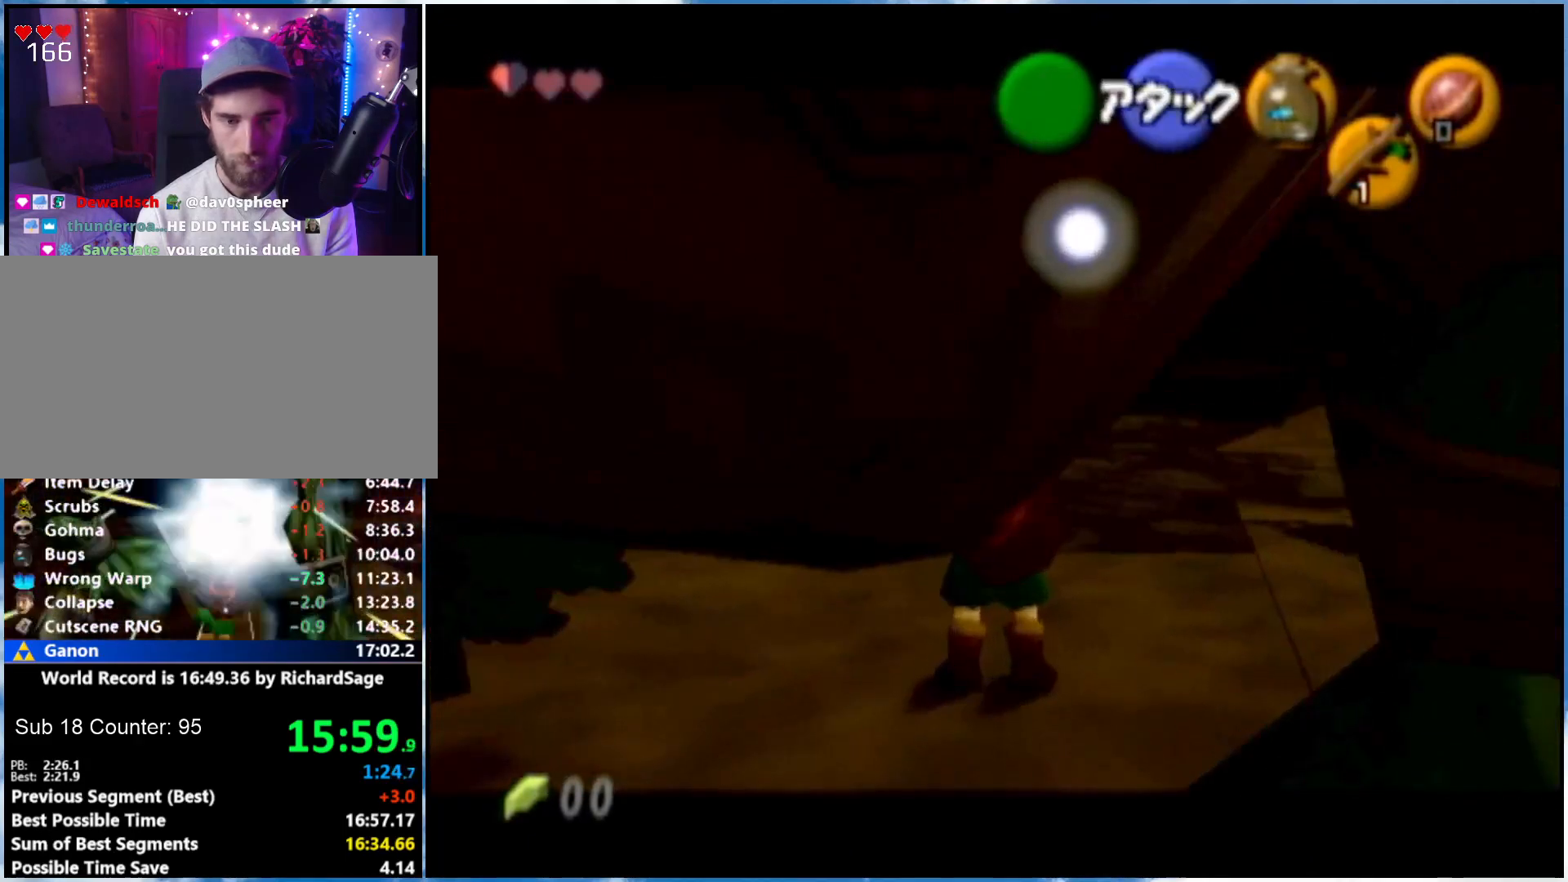
{"buttons": ["L1"], "left_stick": "center", "right_stick": "center", "events": [[183, "A", "down"], [183, "left_stick", "down"], [283, "left_stick", "center"], [317, "A", "up"]]}
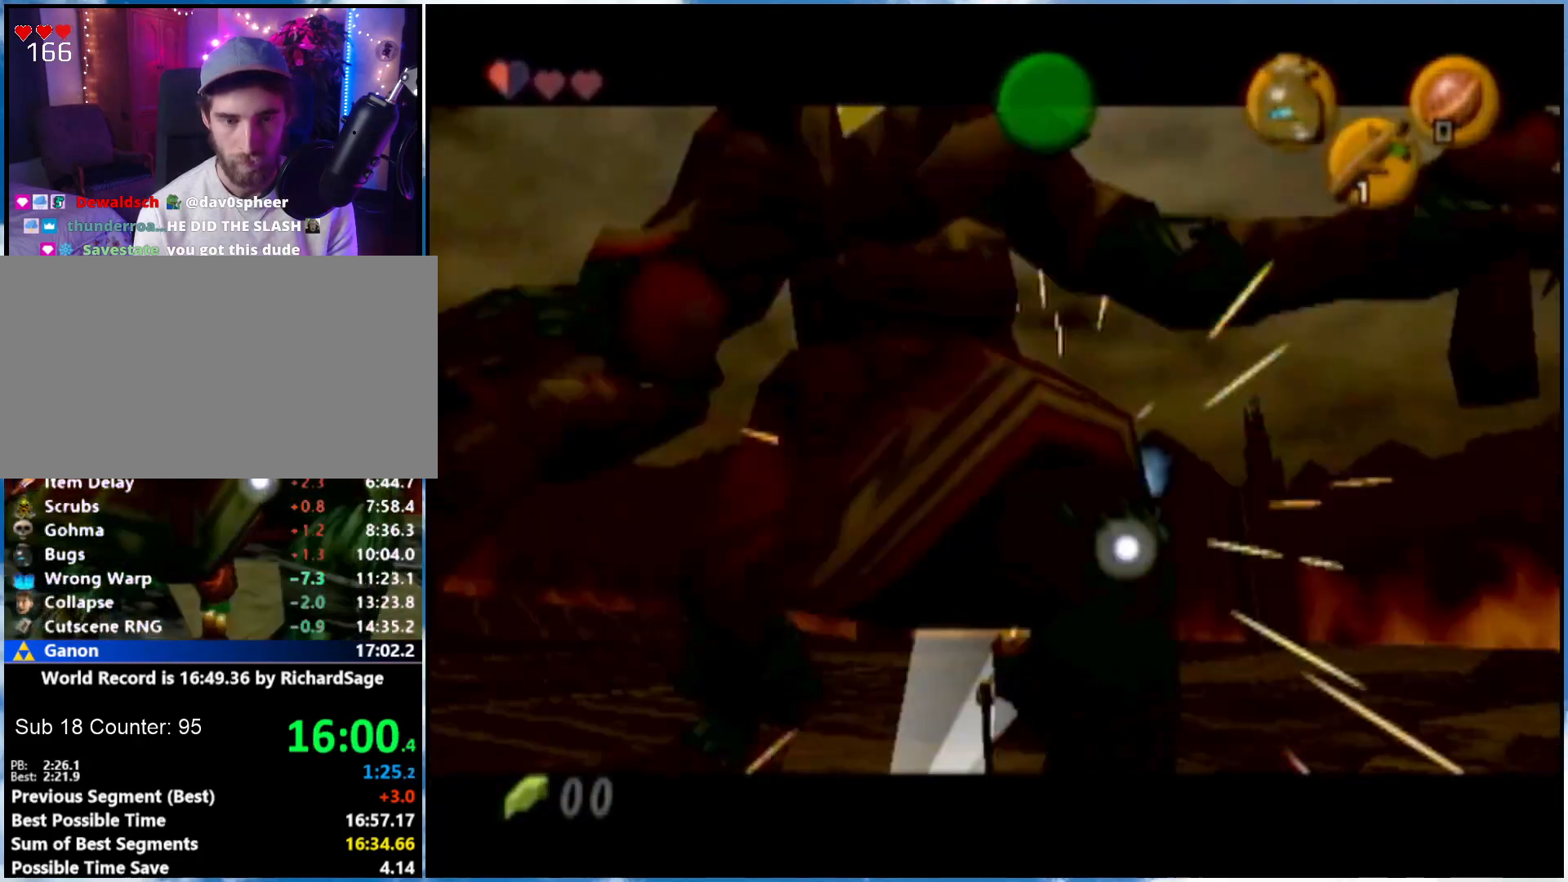
{"buttons": [], "left_stick": "center", "right_stick": "center", "events": [[367, "L1", "up"]]}
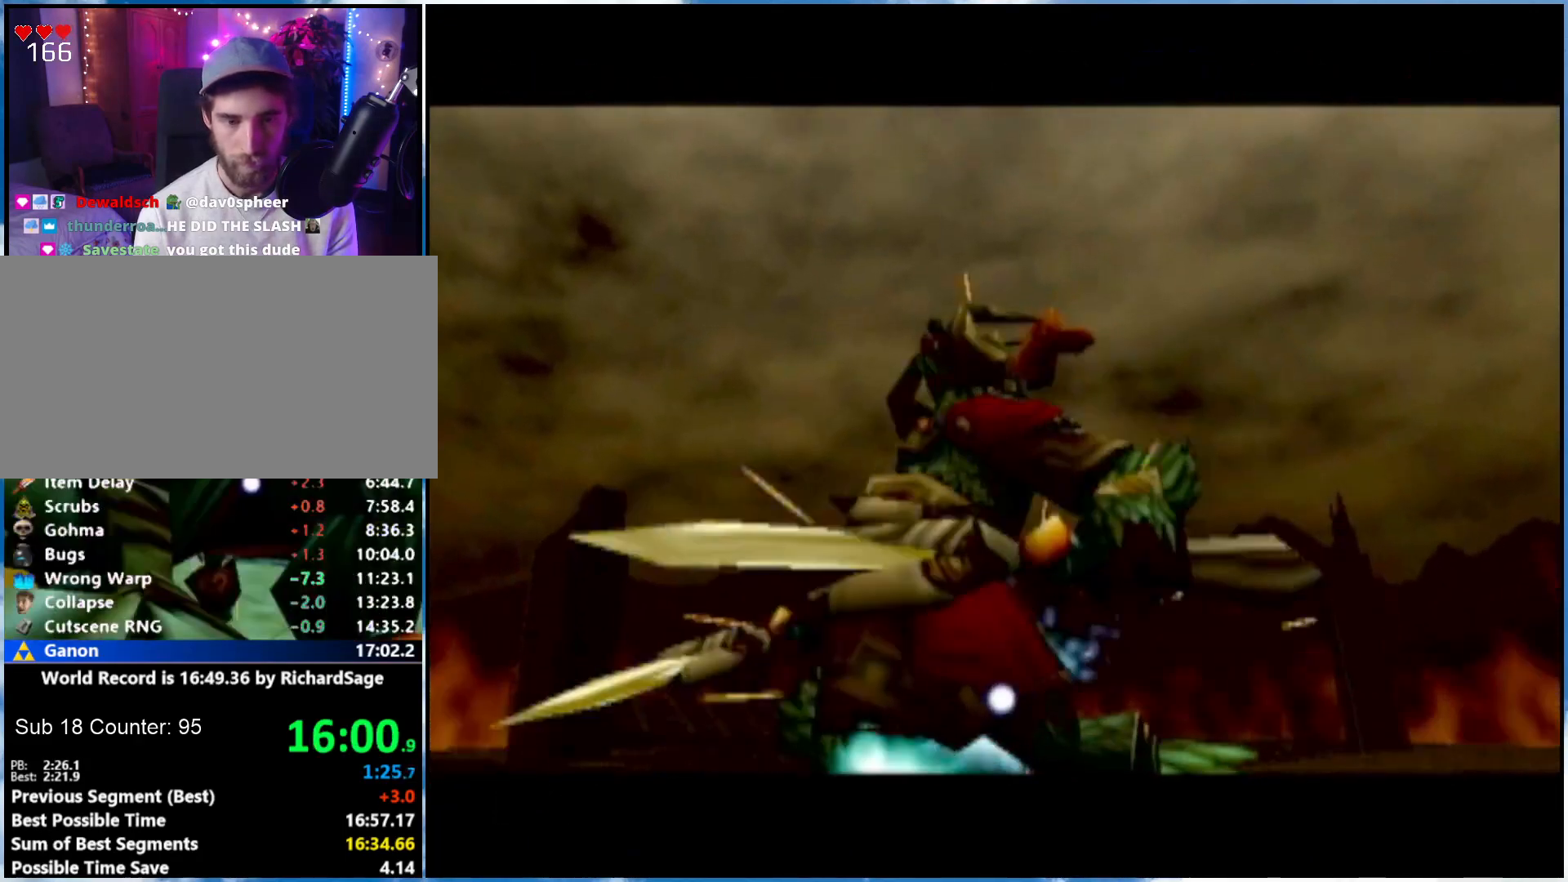
{"buttons": [], "left_stick": "center", "right_stick": "center", "events": [[17, "L1", "down"], [17, "R1", "down"], [150, "L1", "up"], [150, "R1", "up"]]}
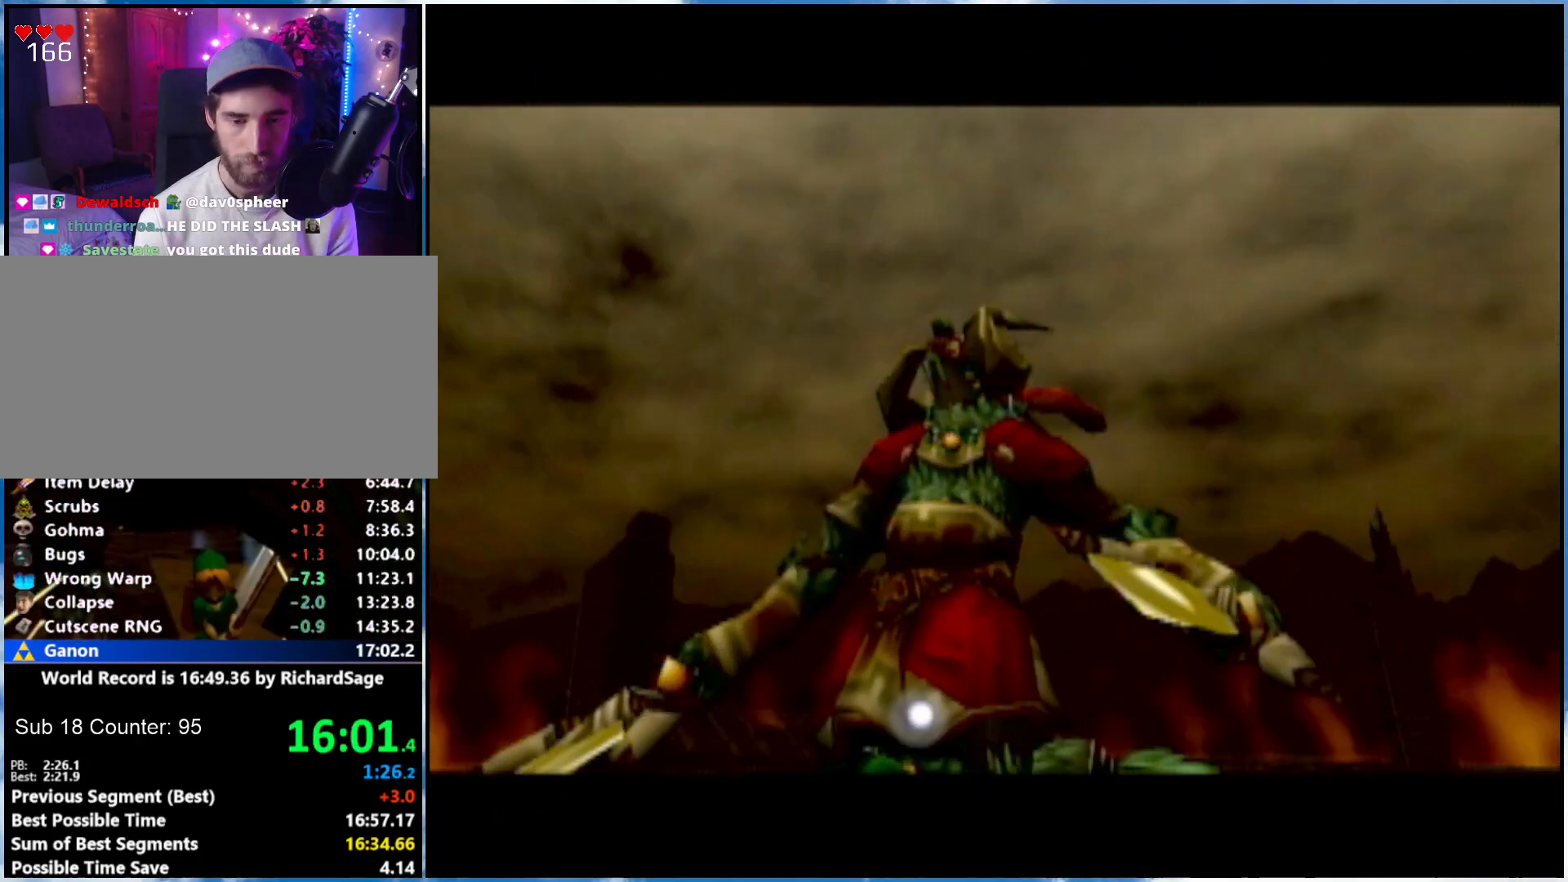
{"buttons": ["B"], "left_stick": "center", "right_stick": "center", "events": [[150, "A", "down"], [250, "A", "up"], [250, "B", "down"], [300, "A", "down"], [300, "B", "up"], [467, "A", "up"], [467, "B", "down"]]}
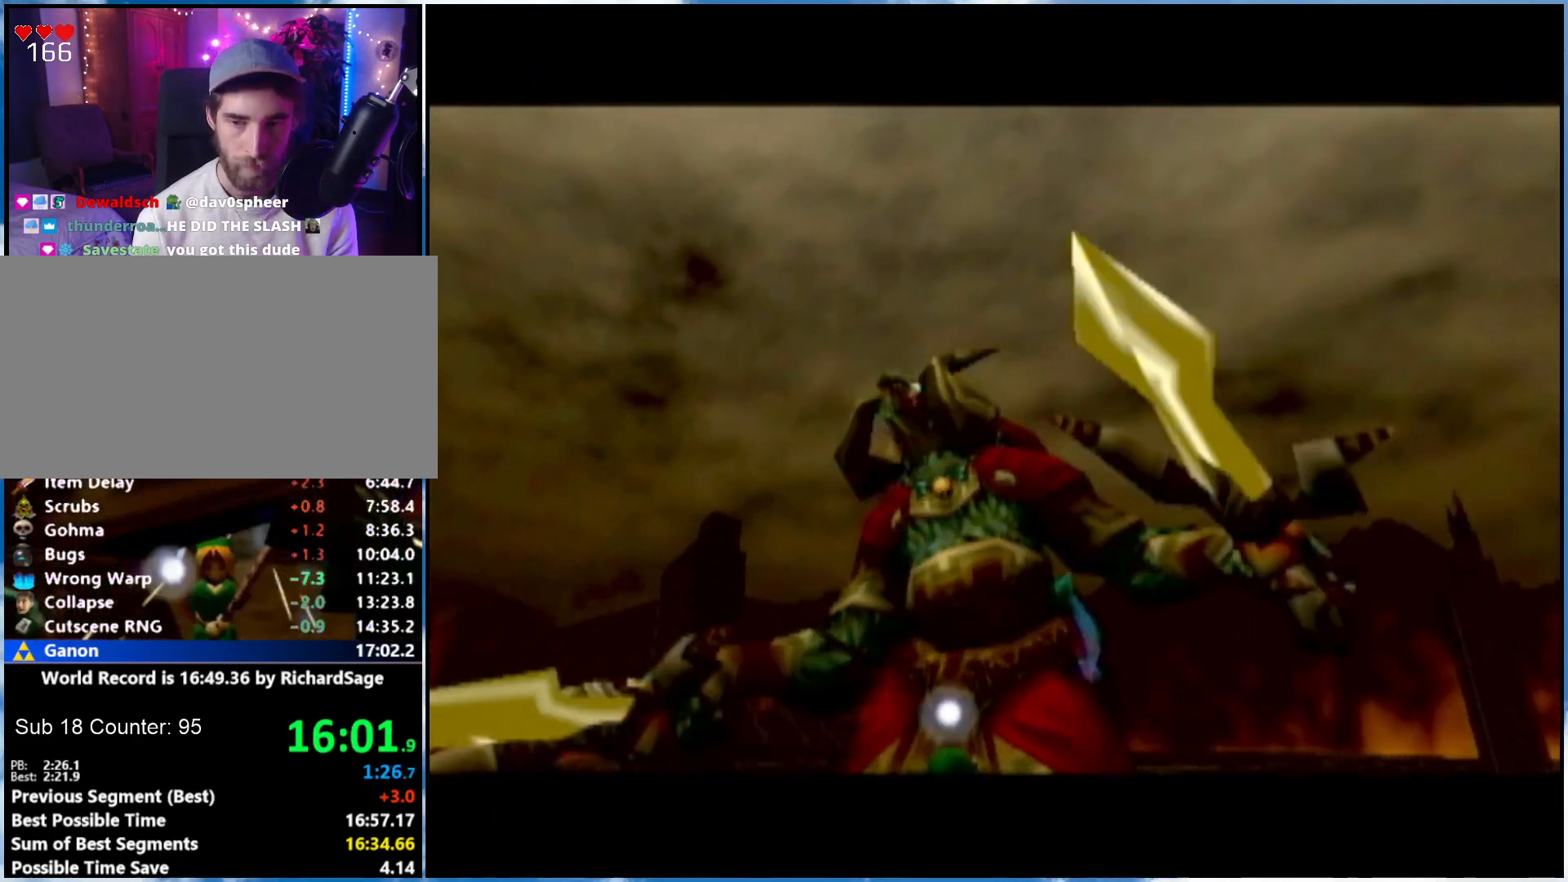
{"buttons": [], "left_stick": "center", "right_stick": "center", "events": [[33, "A", "down"], [83, "A", "up"], [150, "A", "down"], [150, "B", "up"], [217, "A", "up"], [283, "A", "down"], [333, "A", "up"], [400, "B", "down"], [500, "B", "up"]]}
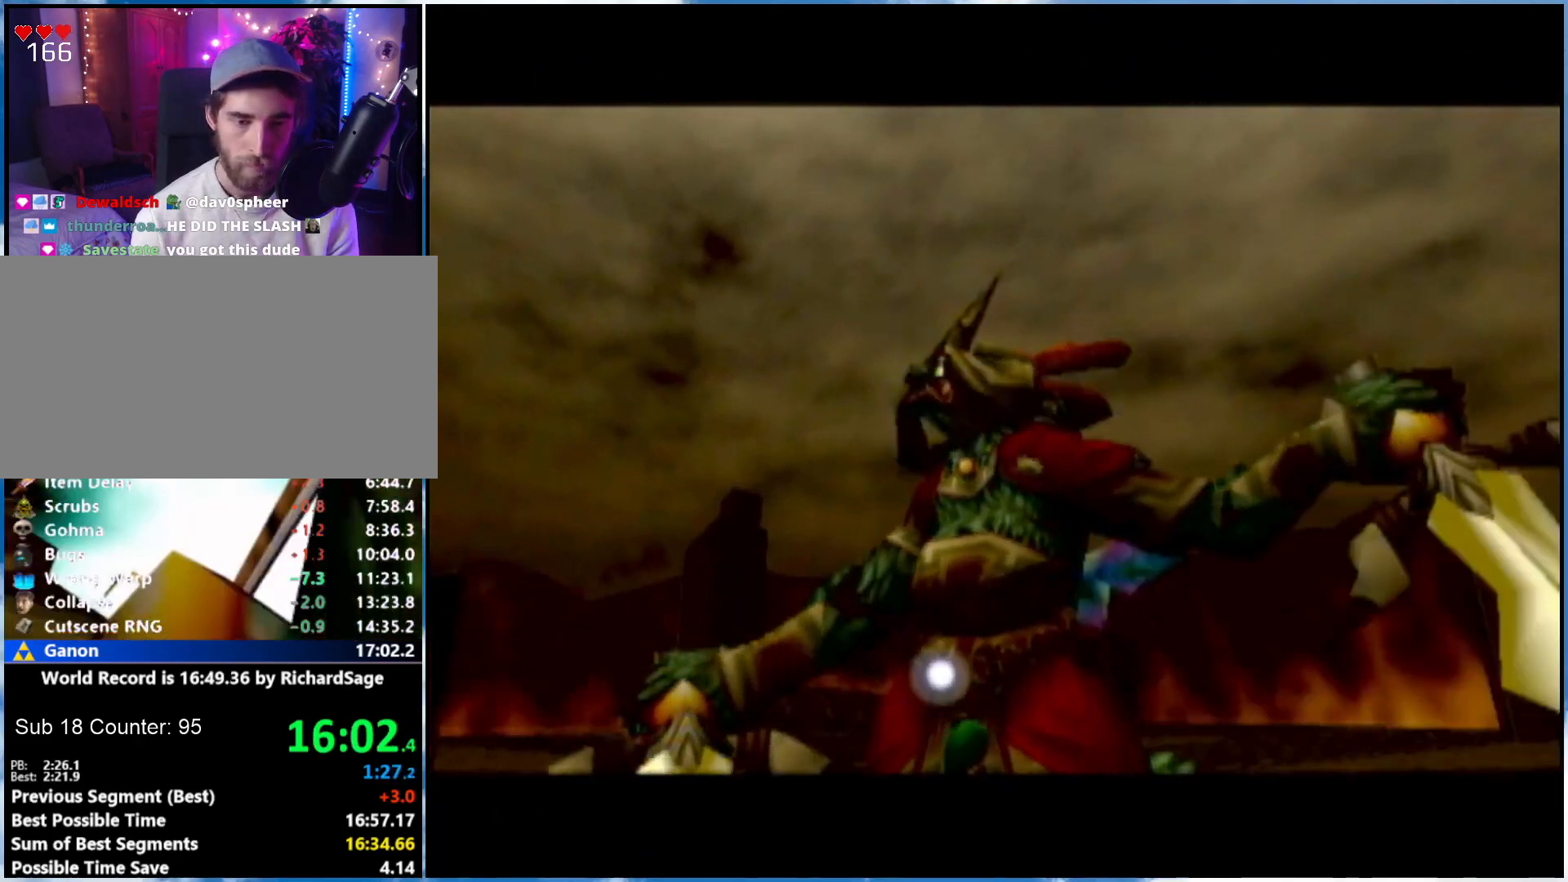
{"buttons": ["A"], "left_stick": "center", "right_stick": "center", "events": [[33, "B", "down"], [117, "A", "down"], [117, "B", "up"], [183, "A", "up"], [233, "A", "down"], [317, "A", "up"], [317, "B", "down"], [367, "A", "down"], [433, "A", "up"], [467, "B", "up"], [483, "A", "down"]]}
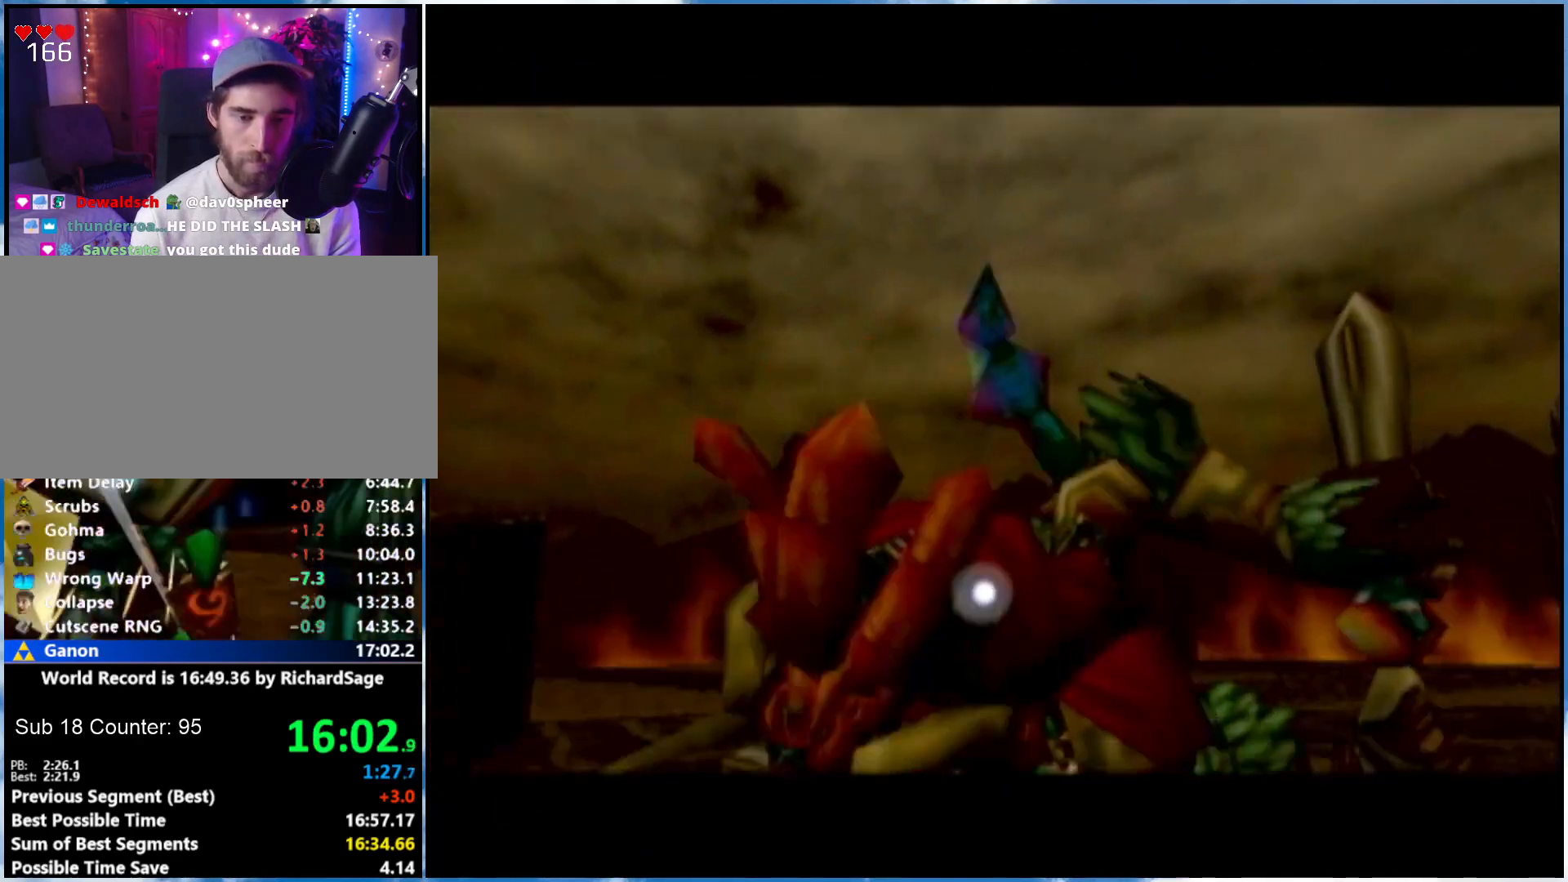
{"buttons": ["A"], "left_stick": "center", "right_stick": "center", "events": [[50, "A", "up"], [117, "B", "down"], [217, "A", "down"], [217, "B", "up"], [267, "B", "down"], [300, "B", "up"], [400, "A", "up"], [467, "A", "down"]]}
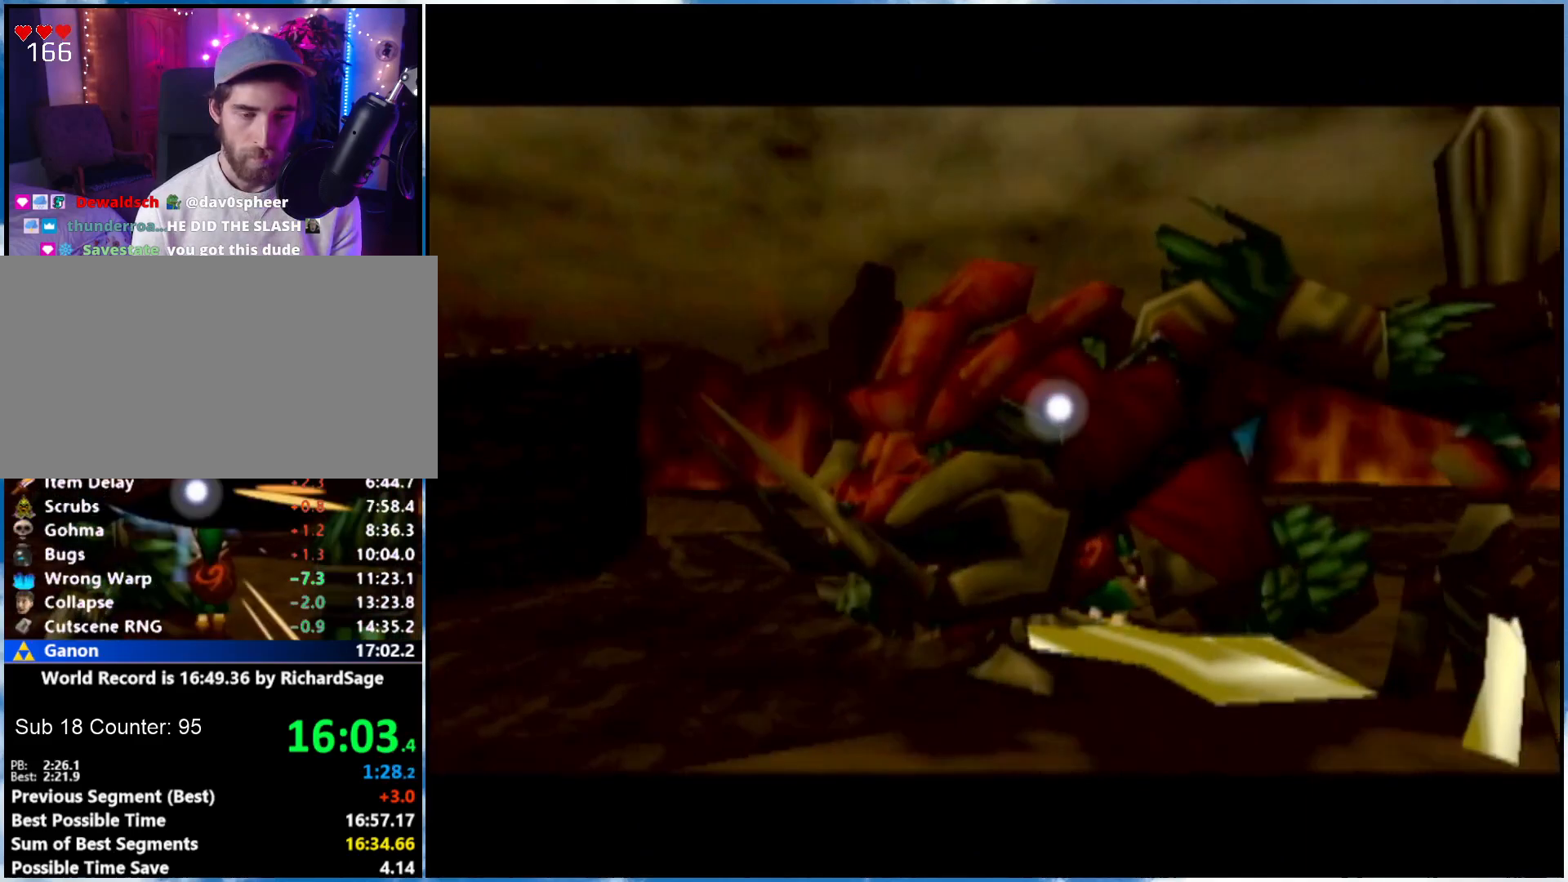
{"buttons": ["A"], "left_stick": "center", "right_stick": "center", "events": [[33, "A", "up"], [83, "A", "down"], [150, "A", "up"], [150, "B", "down"], [217, "A", "down"], [217, "B", "up"], [267, "A", "up"], [467, "A", "down"]]}
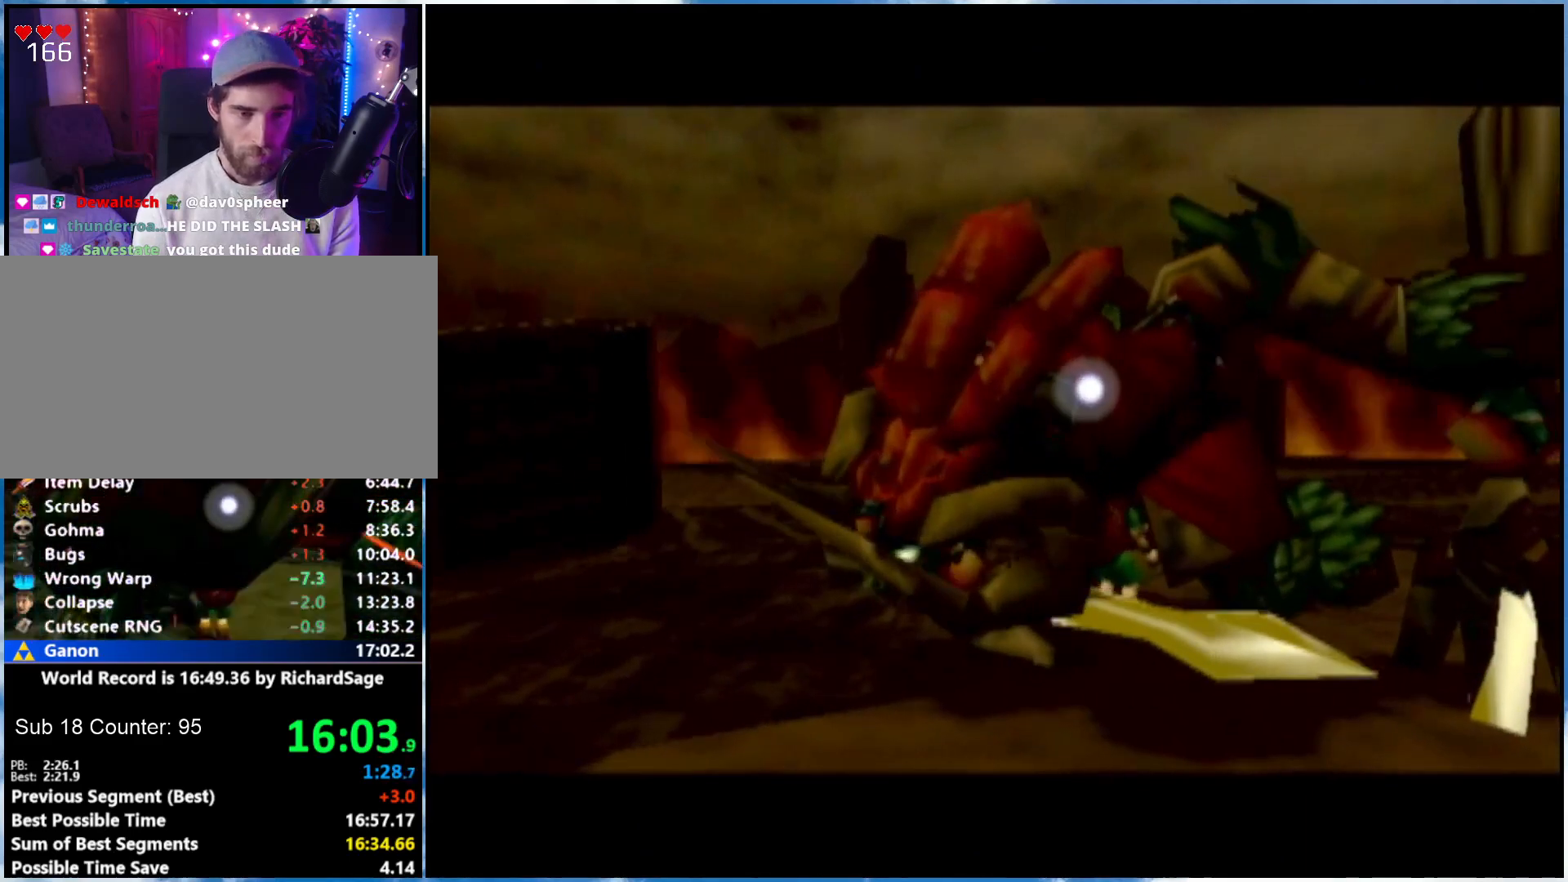
{"buttons": ["B"], "left_stick": "center", "right_stick": "center", "events": [[33, "A", "up"], [83, "B", "down"], [183, "A", "down"], [183, "B", "up"], [250, "A", "up"], [300, "A", "down"], [367, "A", "up"], [433, "B", "down"]]}